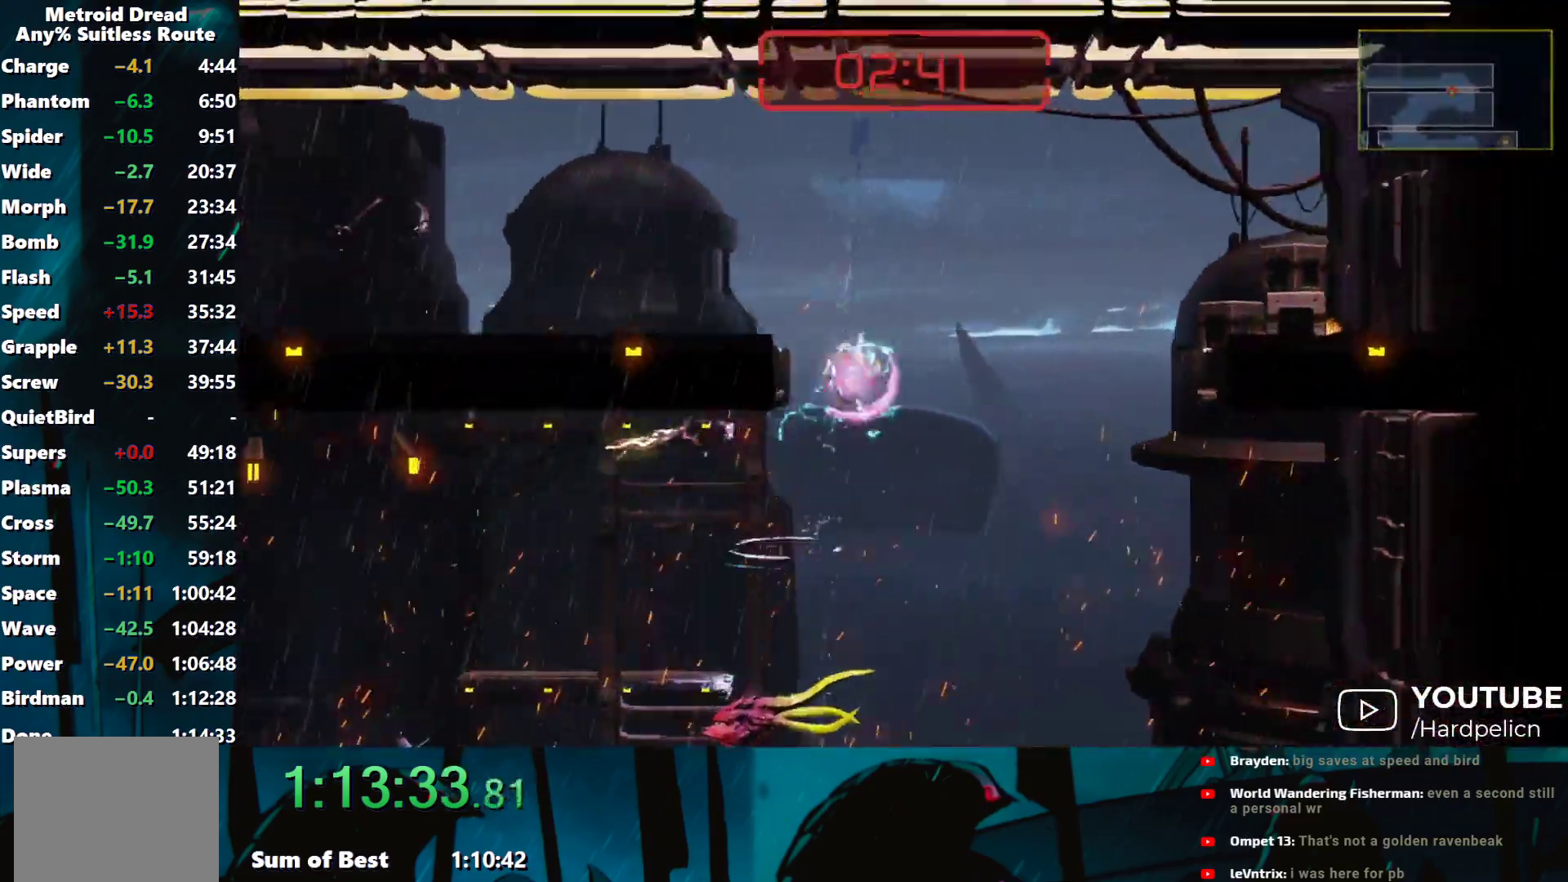
Gameplay with a controller (Nintendo layout); each line is a JSON object with the inputs held at the frame after it. "events" lists button and stick changes between this image and that frame as [ms after this image, input, new state], when the widget could be followed in between. Not read: L3 R3 right_stick.
{"buttons": ["Y"], "left_stick": "left", "events": [[67, "B", "up"], [67, "left_stick", "left"]]}
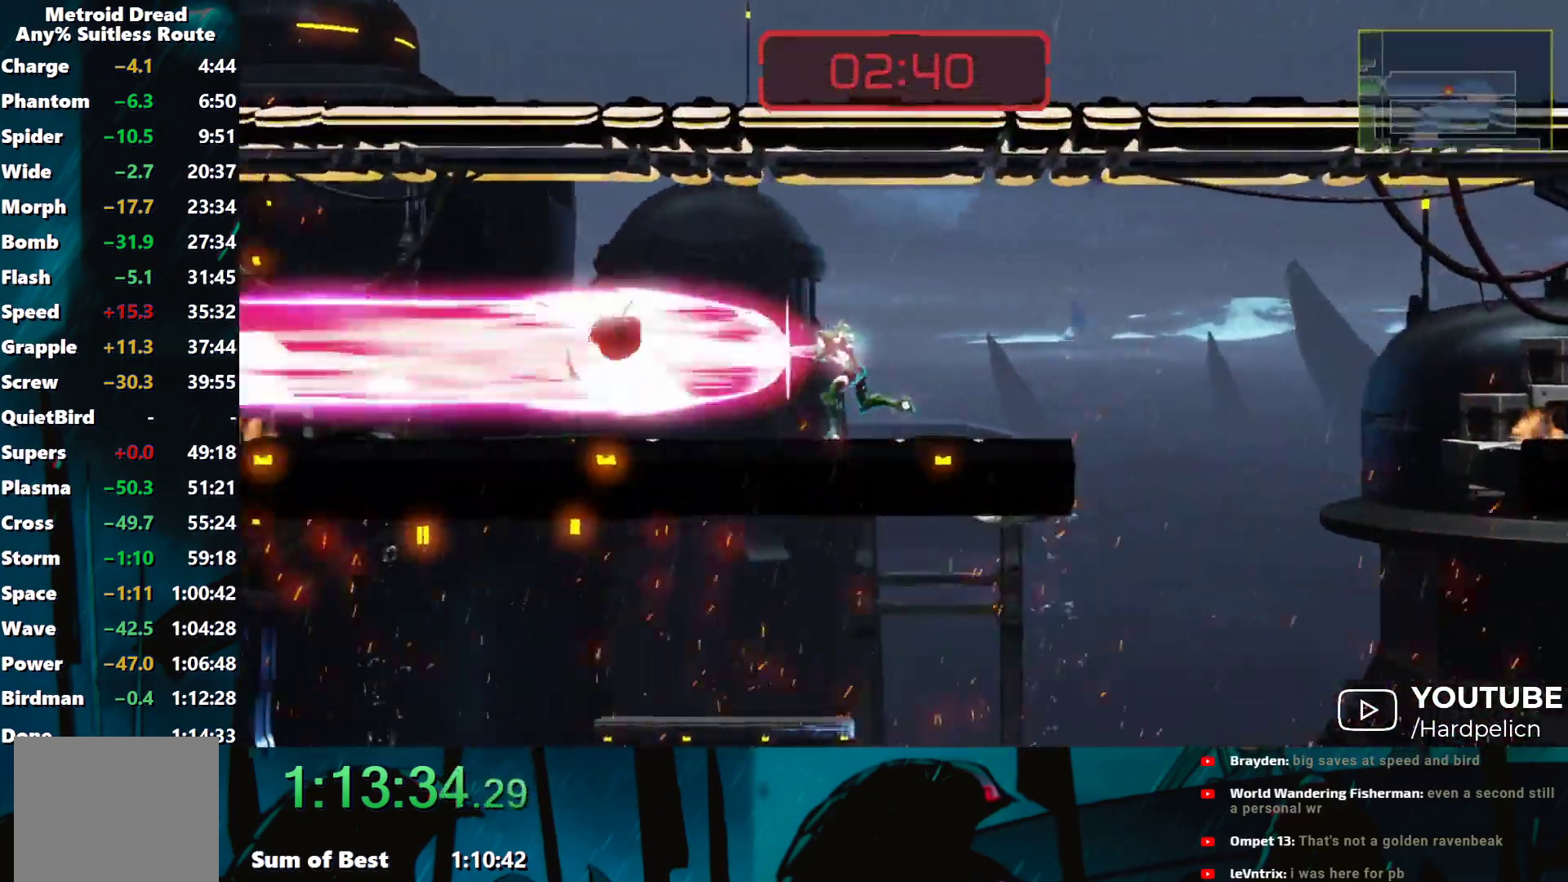
{"buttons": ["Y"], "left_stick": "up-left", "events": [[83, "left_stick", "up-left"], [317, "left_stick", "left"], [500, "left_stick", "up-left"]]}
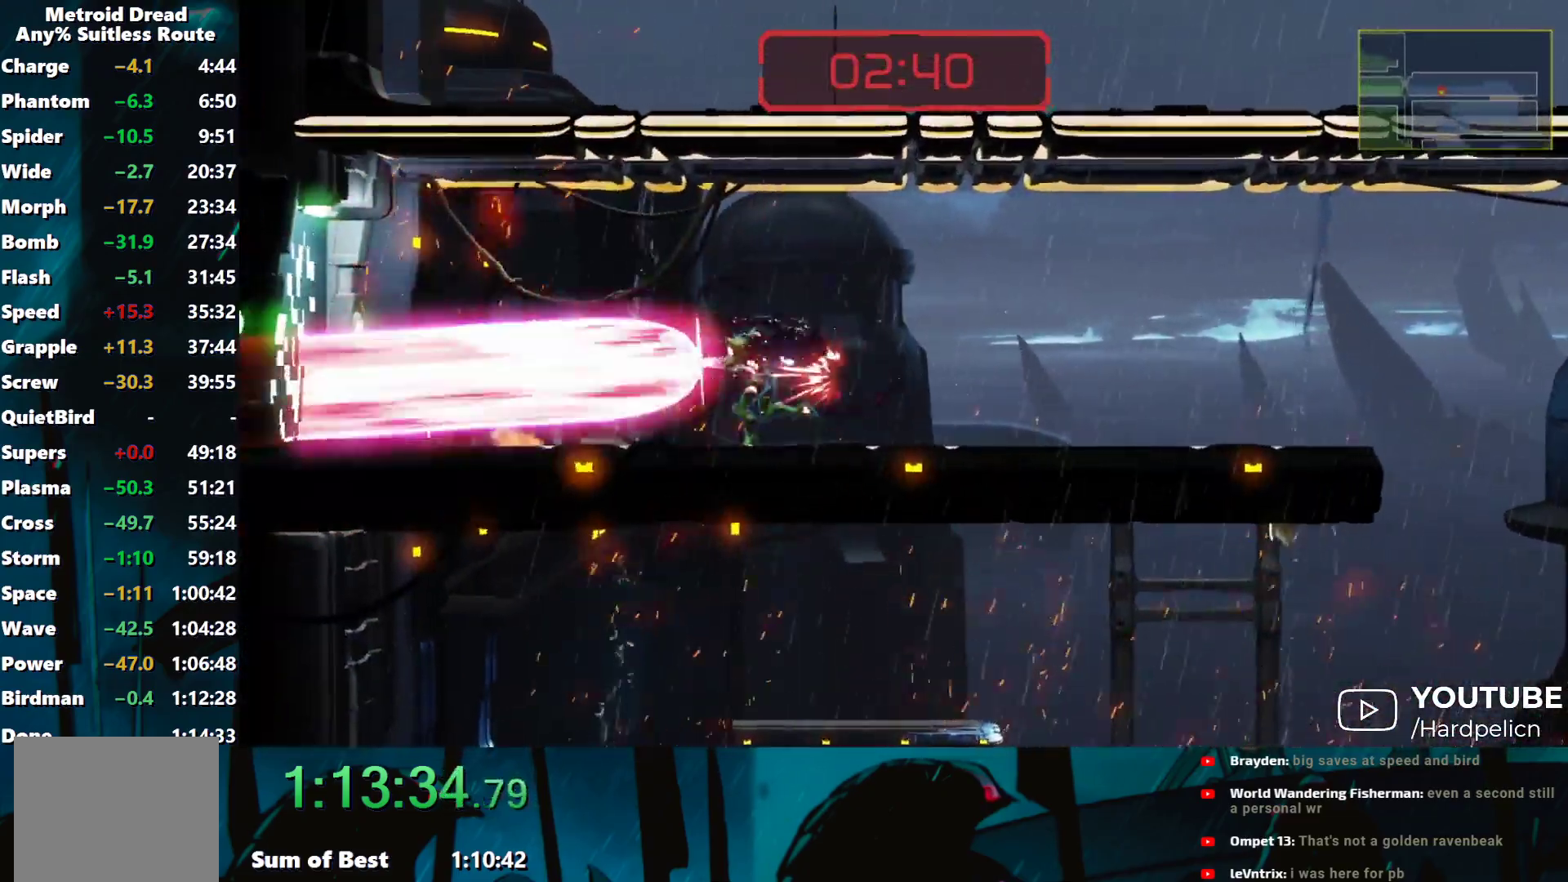
{"buttons": ["Y"], "left_stick": "left", "events": [[100, "left_stick", "left"]]}
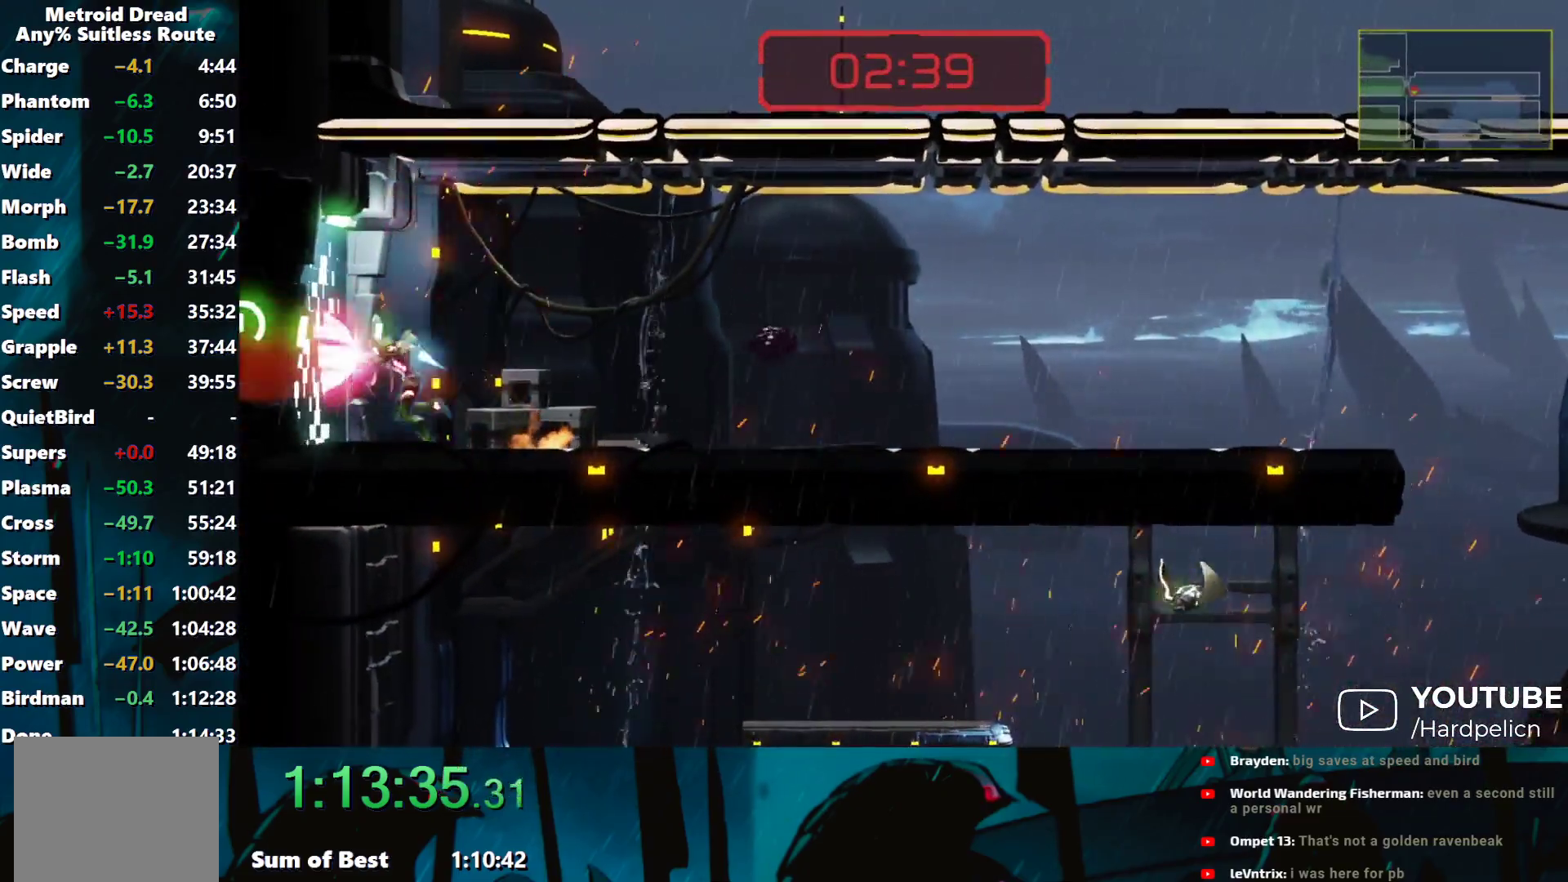
{"buttons": [], "left_stick": "left", "events": [[350, "Y", "up"]]}
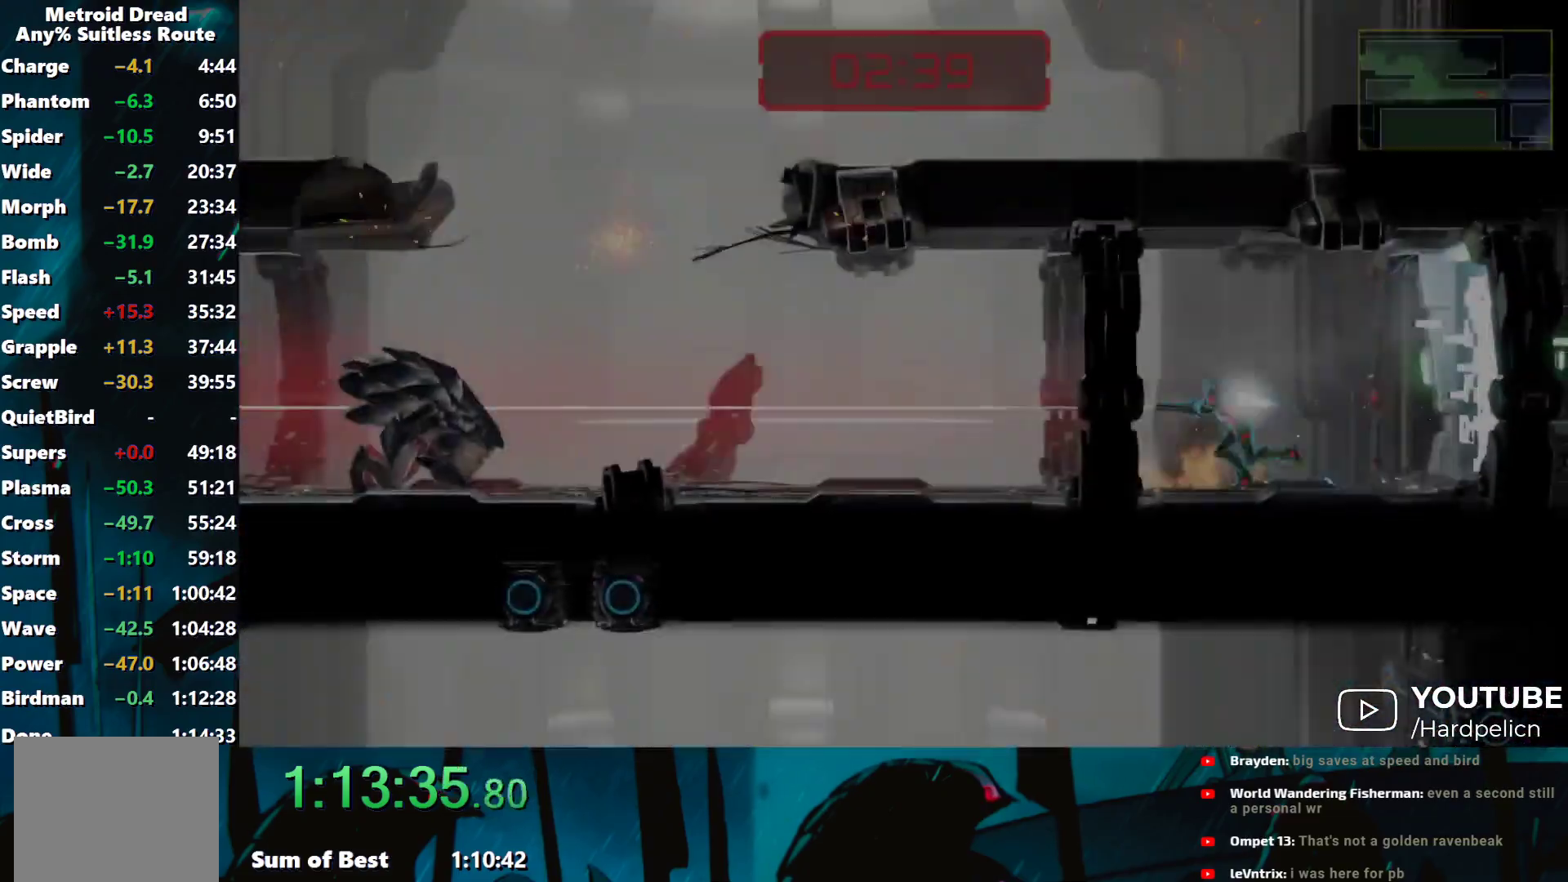
{"buttons": [], "left_stick": "left", "events": [[167, "B", "down"], [367, "B", "up"]]}
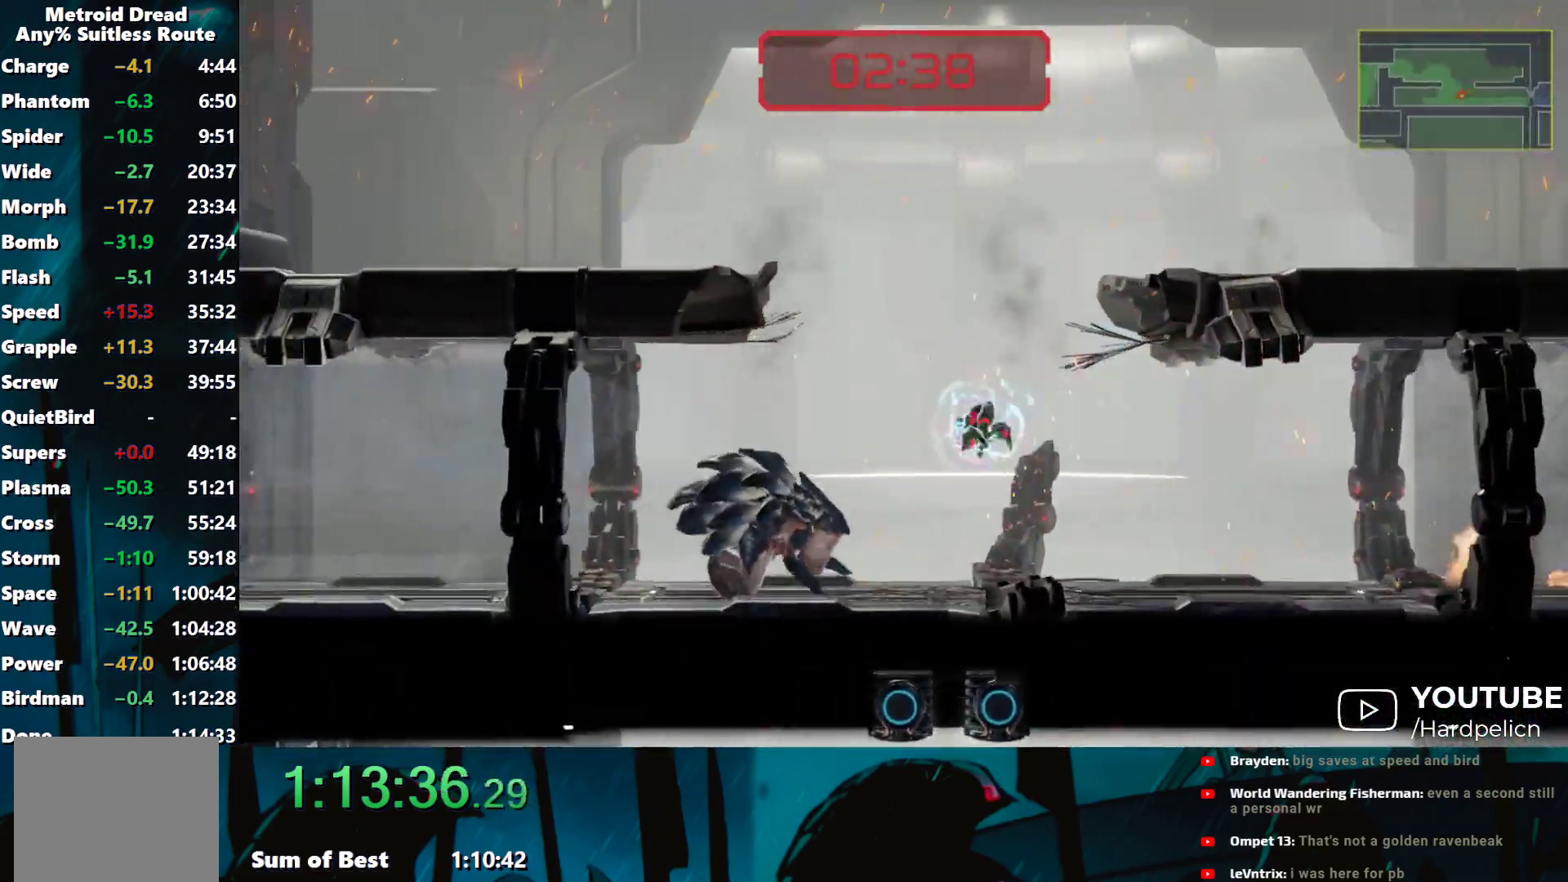
{"buttons": [], "left_stick": "left", "events": [[17, "B", "down"], [250, "B", "up"]]}
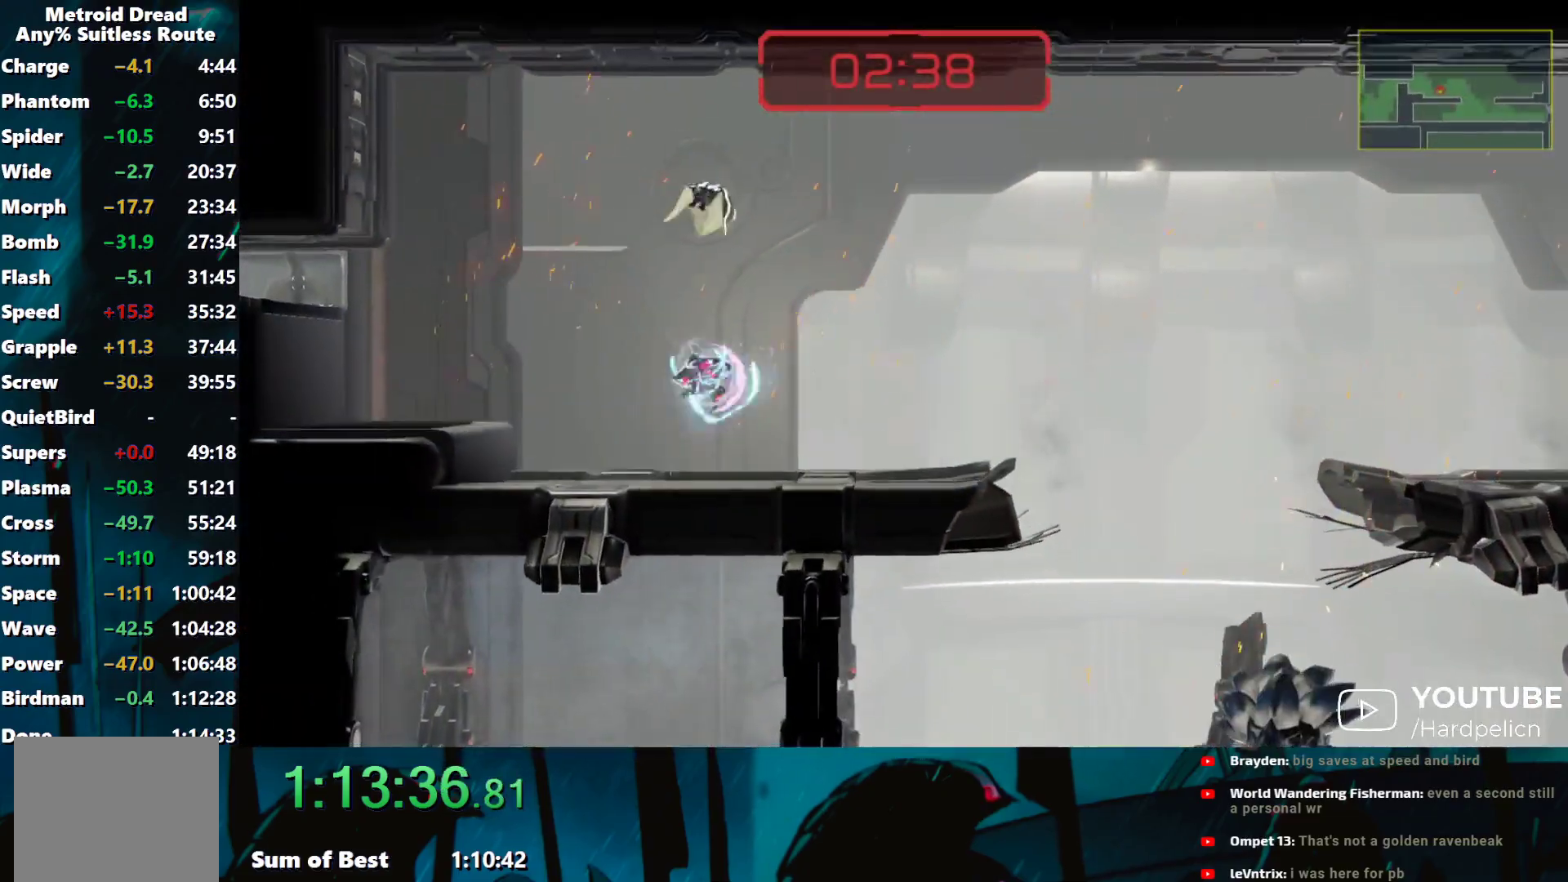
{"buttons": [], "left_stick": "left", "events": [[150, "B", "down"], [300, "B", "up"]]}
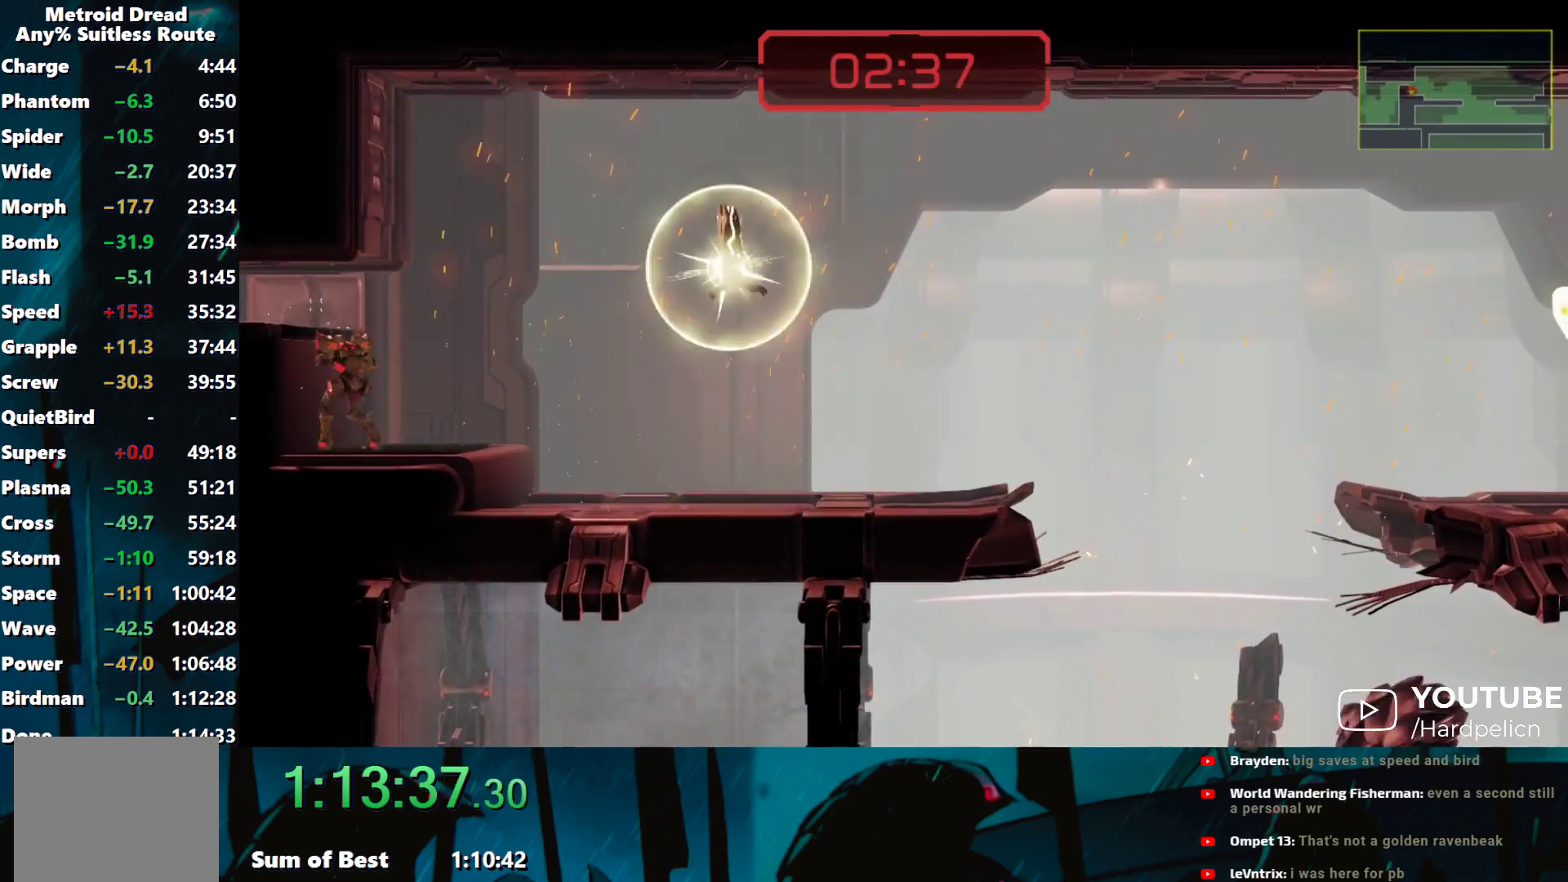
{"buttons": [], "left_stick": "left", "events": [[50, "B", "down"], [200, "B", "up"]]}
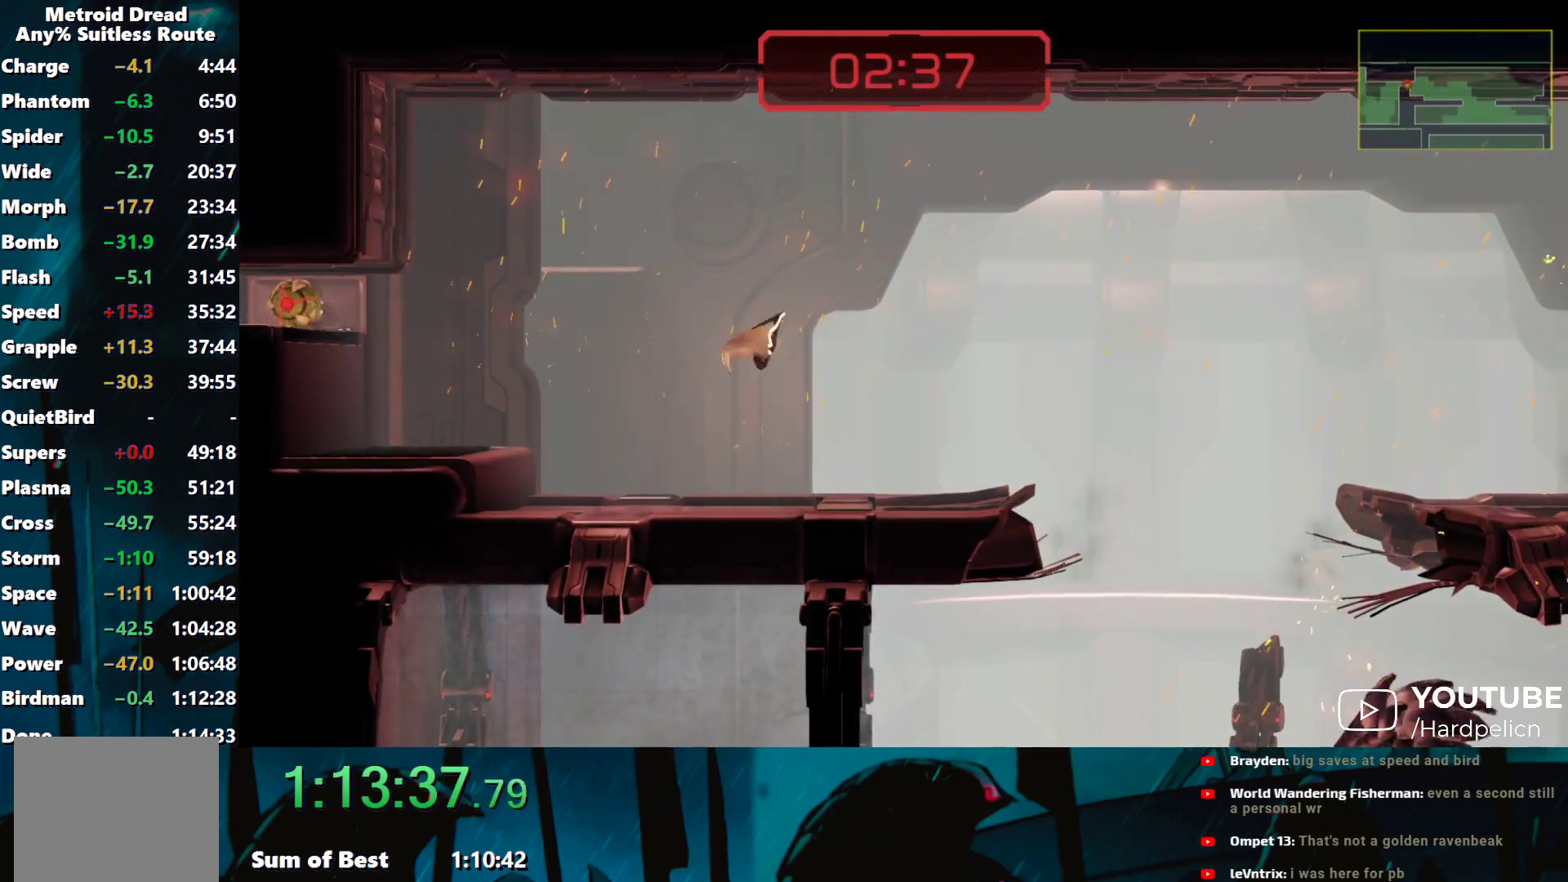
{"buttons": ["B"], "left_stick": "left", "events": [[400, "L2", "down"], [483, "L2", "up"], [500, "B", "down"]]}
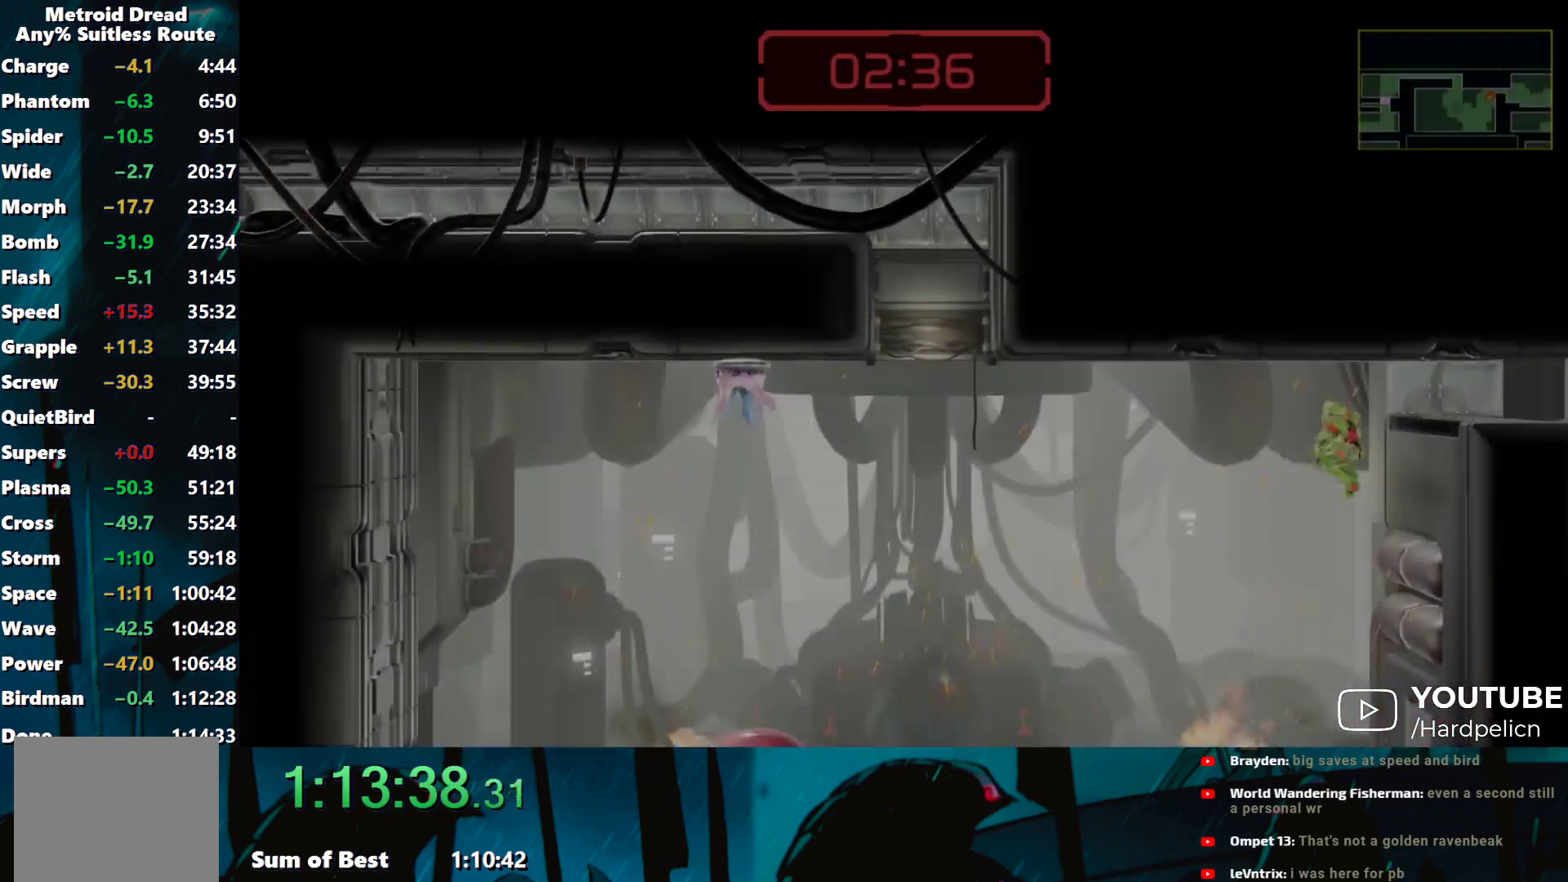
{"buttons": [], "left_stick": "left", "events": [[100, "B", "up"], [283, "B", "down"], [483, "B", "up"]]}
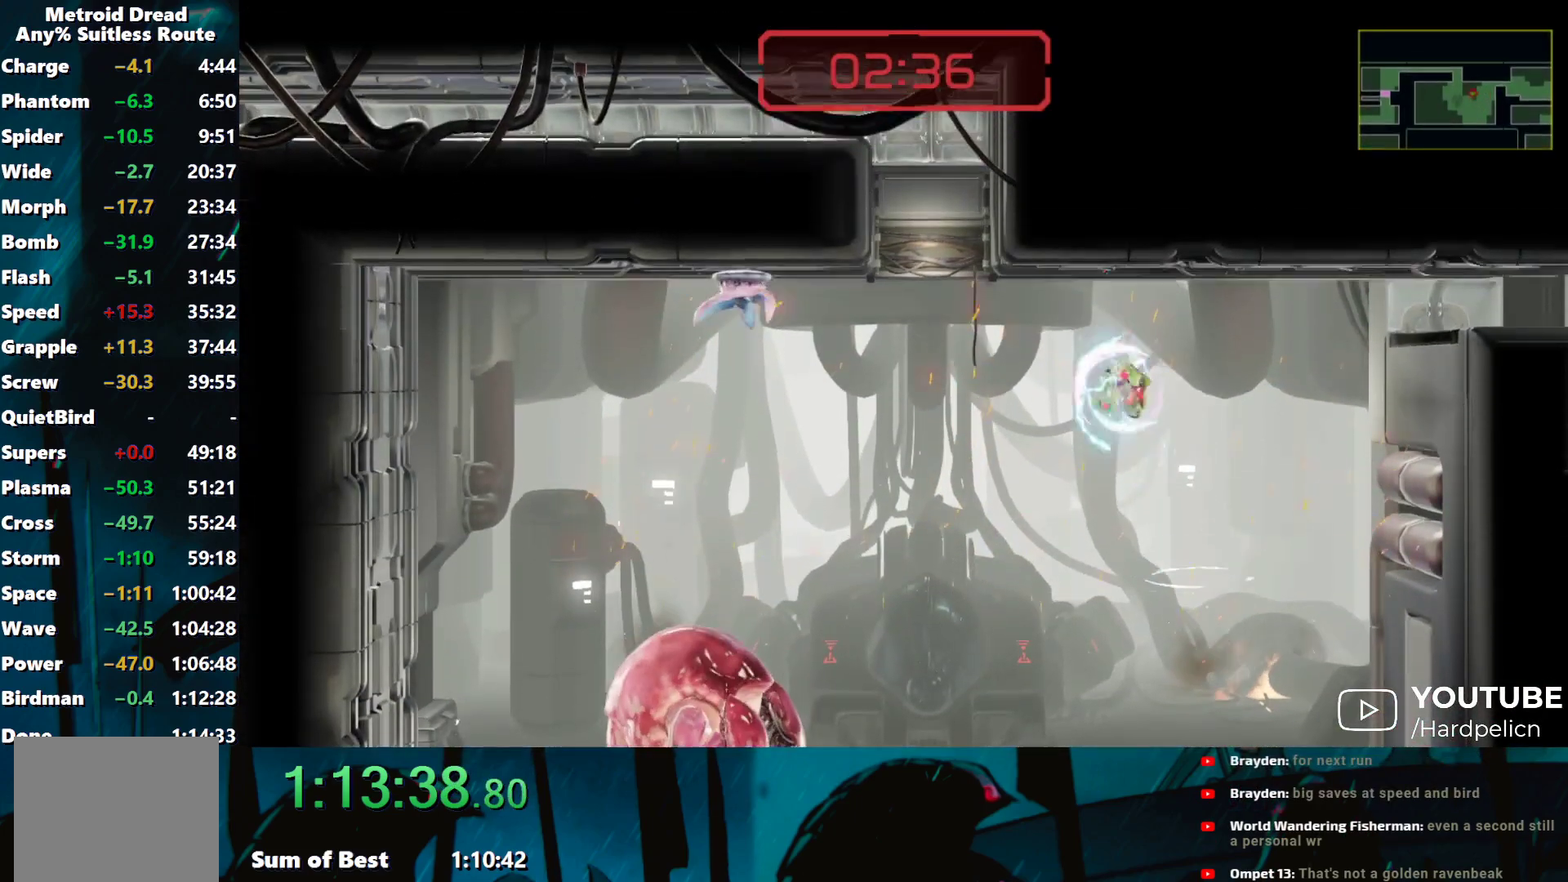
{"buttons": ["B", "R1"], "left_stick": "left", "events": [[300, "B", "down"], [367, "L2", "down"], [400, "R1", "down"], [450, "L2", "up"]]}
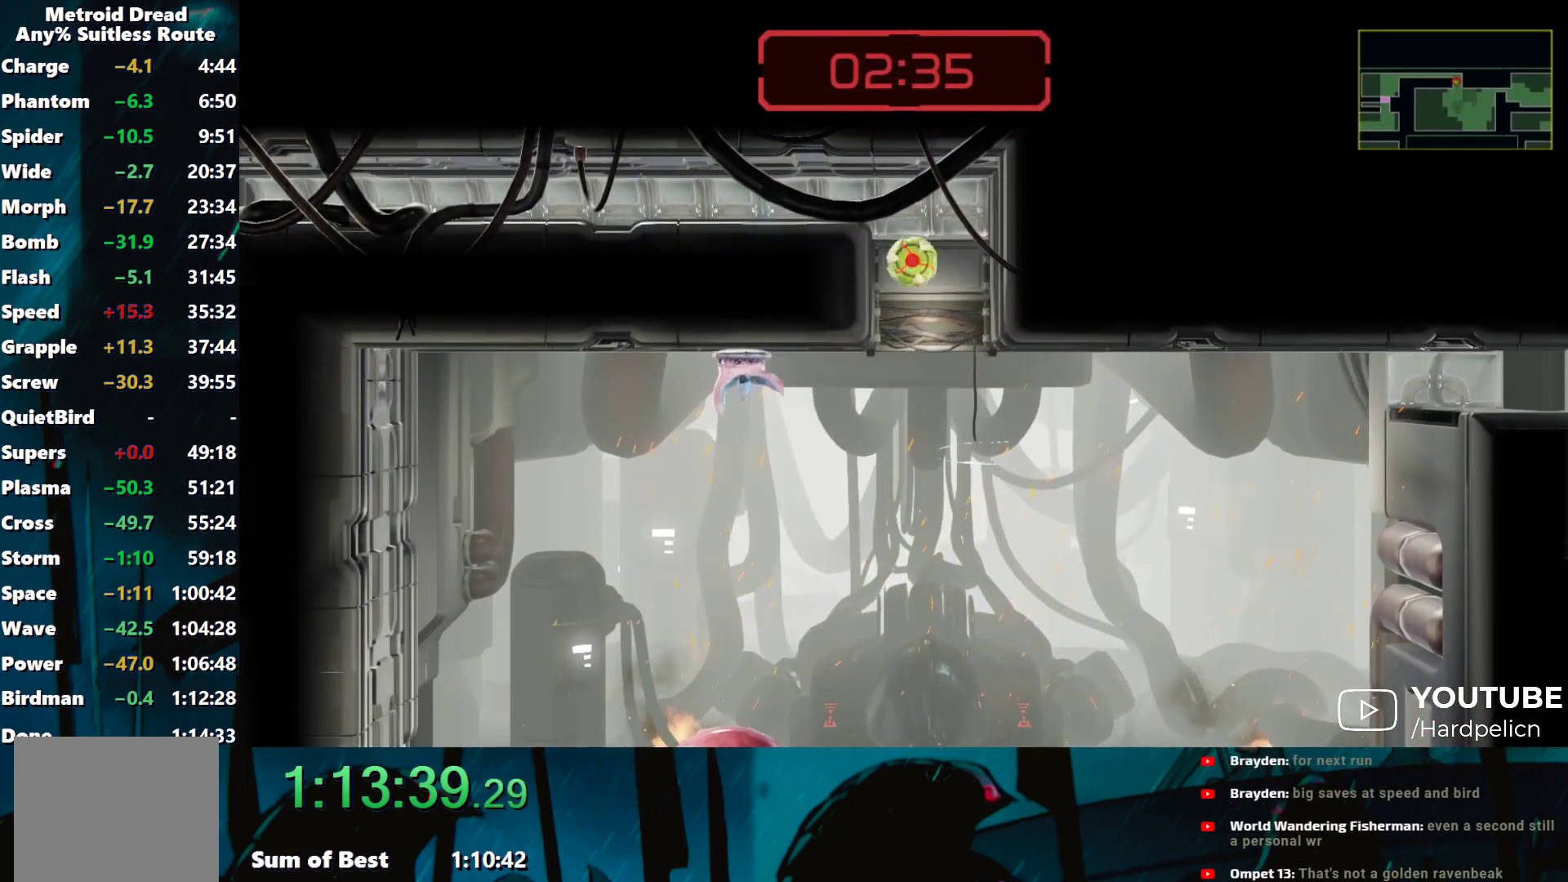
{"buttons": ["R1"], "left_stick": "left", "events": [[400, "B", "up"]]}
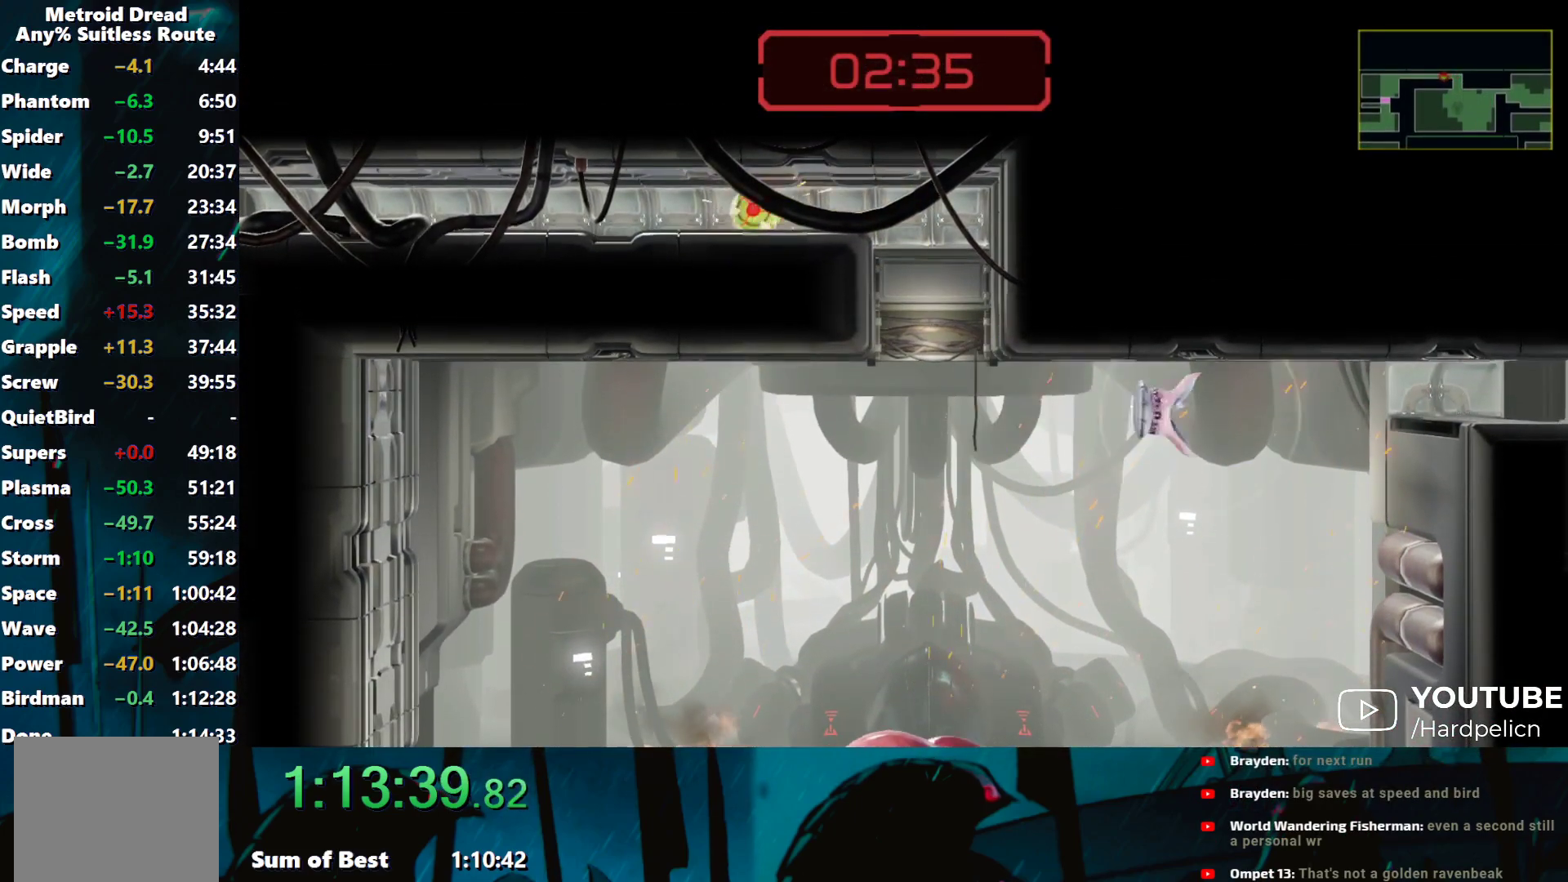
{"buttons": ["R1"], "left_stick": "left", "events": []}
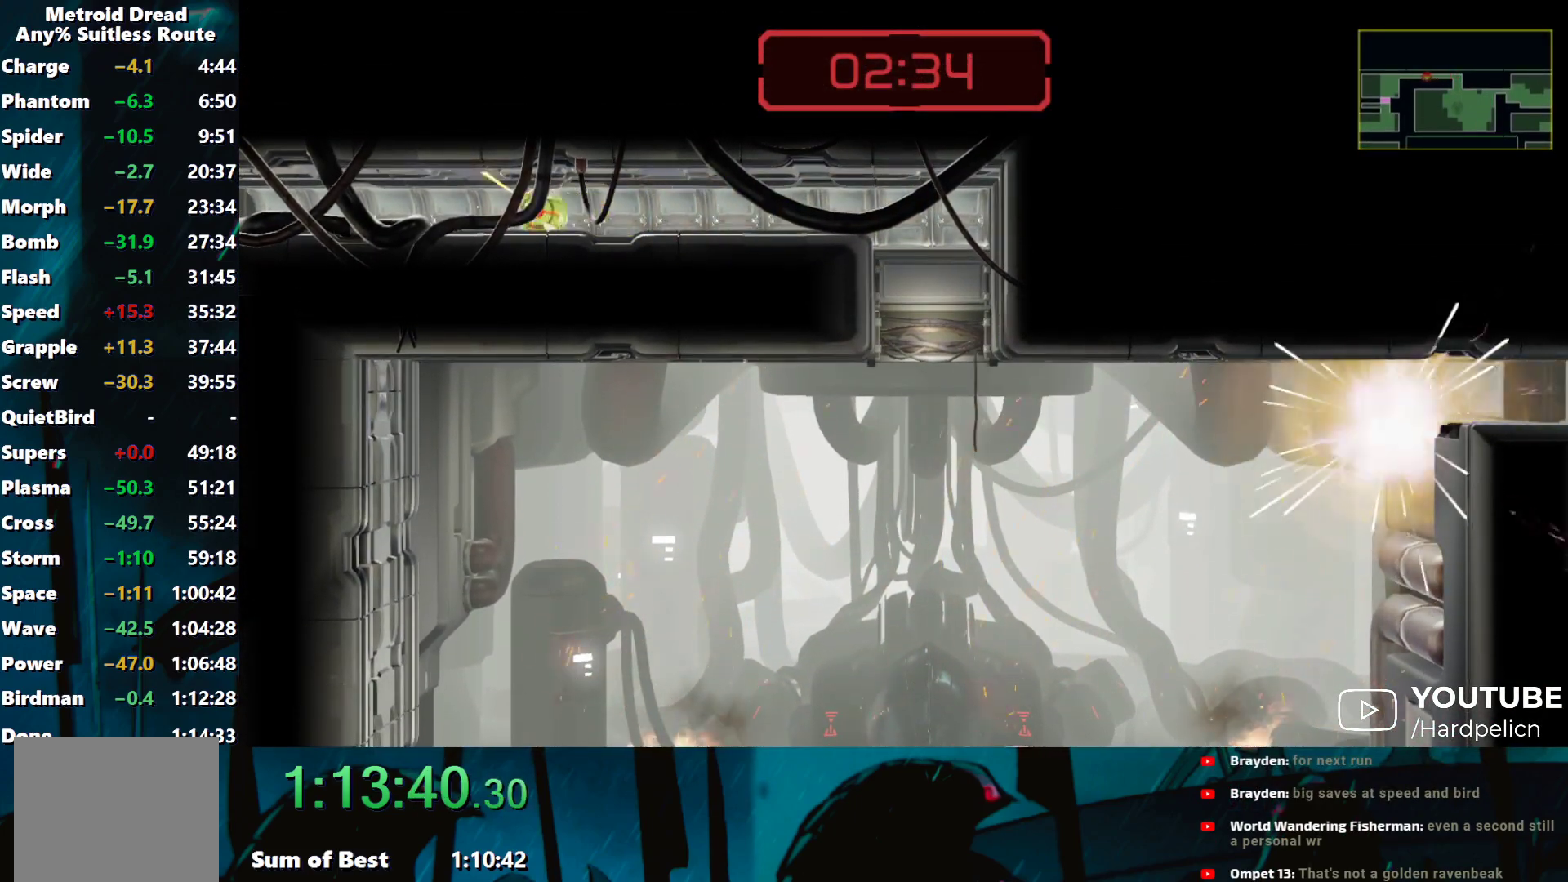
{"buttons": ["L2"], "left_stick": "left", "events": [[383, "Y", "down"], [483, "L2", "down"], [500, "R1", "up"], [500, "Y", "up"]]}
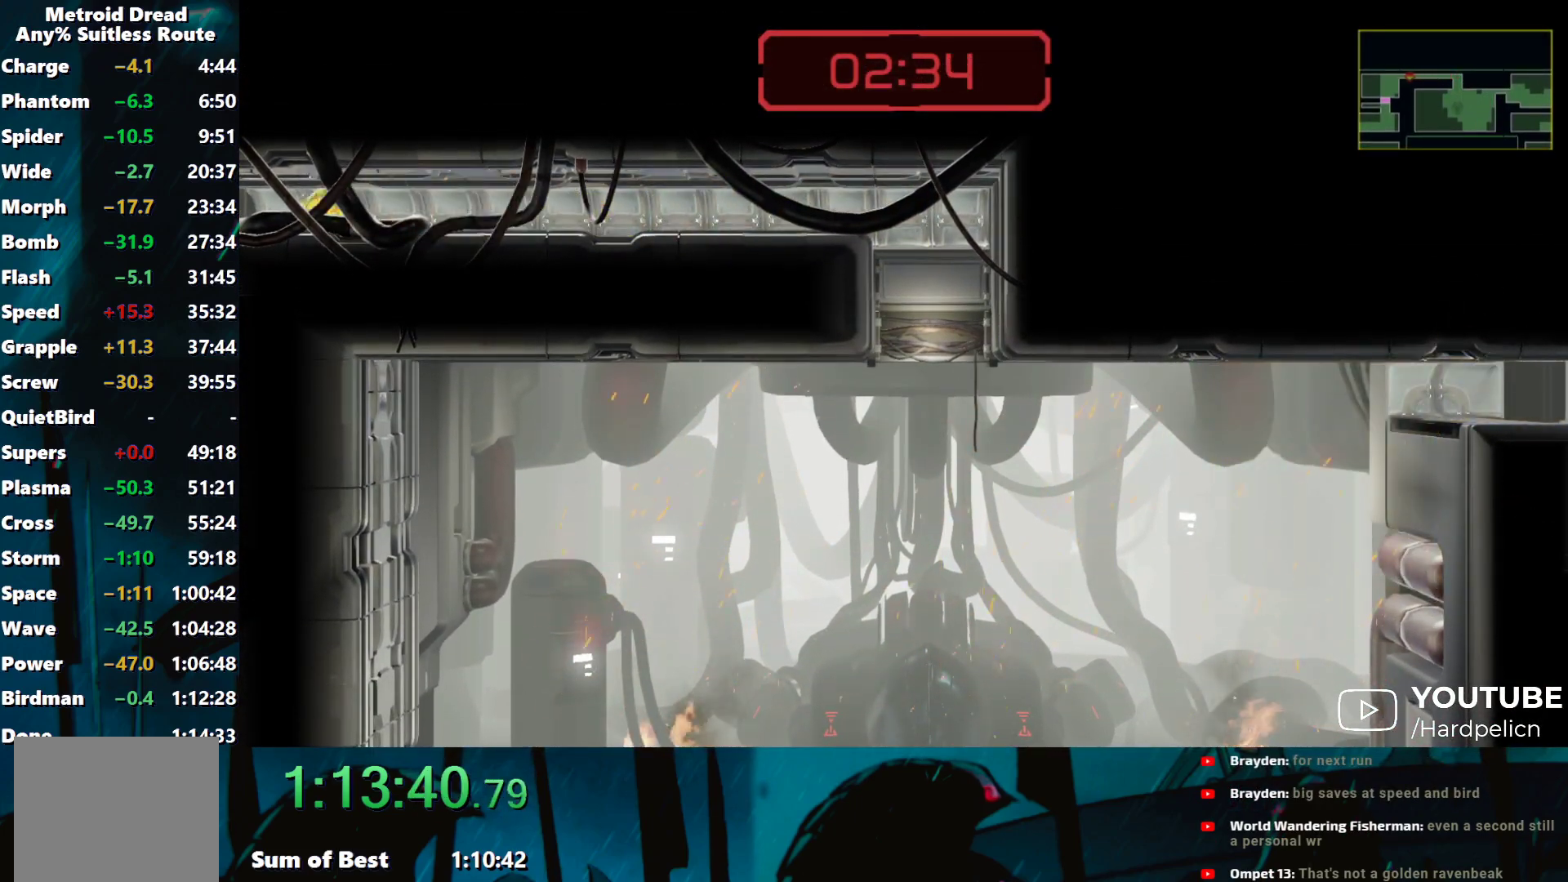
{"buttons": [], "left_stick": "left", "events": [[100, "L2", "up"], [267, "L2", "down"], [367, "L2", "up"]]}
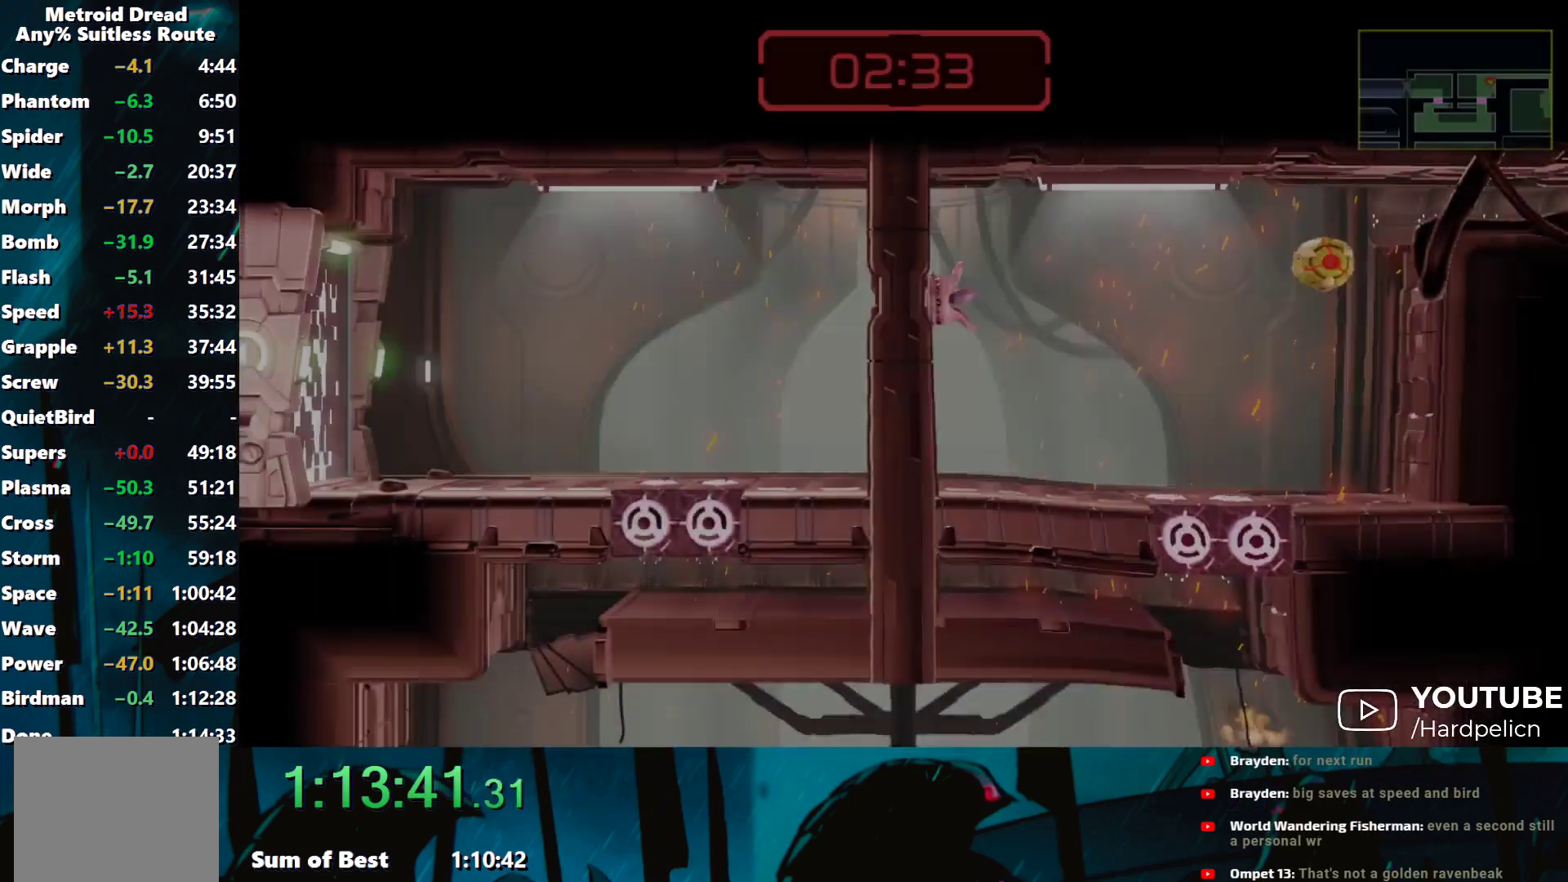
{"buttons": [], "left_stick": "right", "events": [[50, "L2", "down"], [167, "L2", "up"], [217, "B", "down"], [300, "B", "up"], [500, "left_stick", "right"]]}
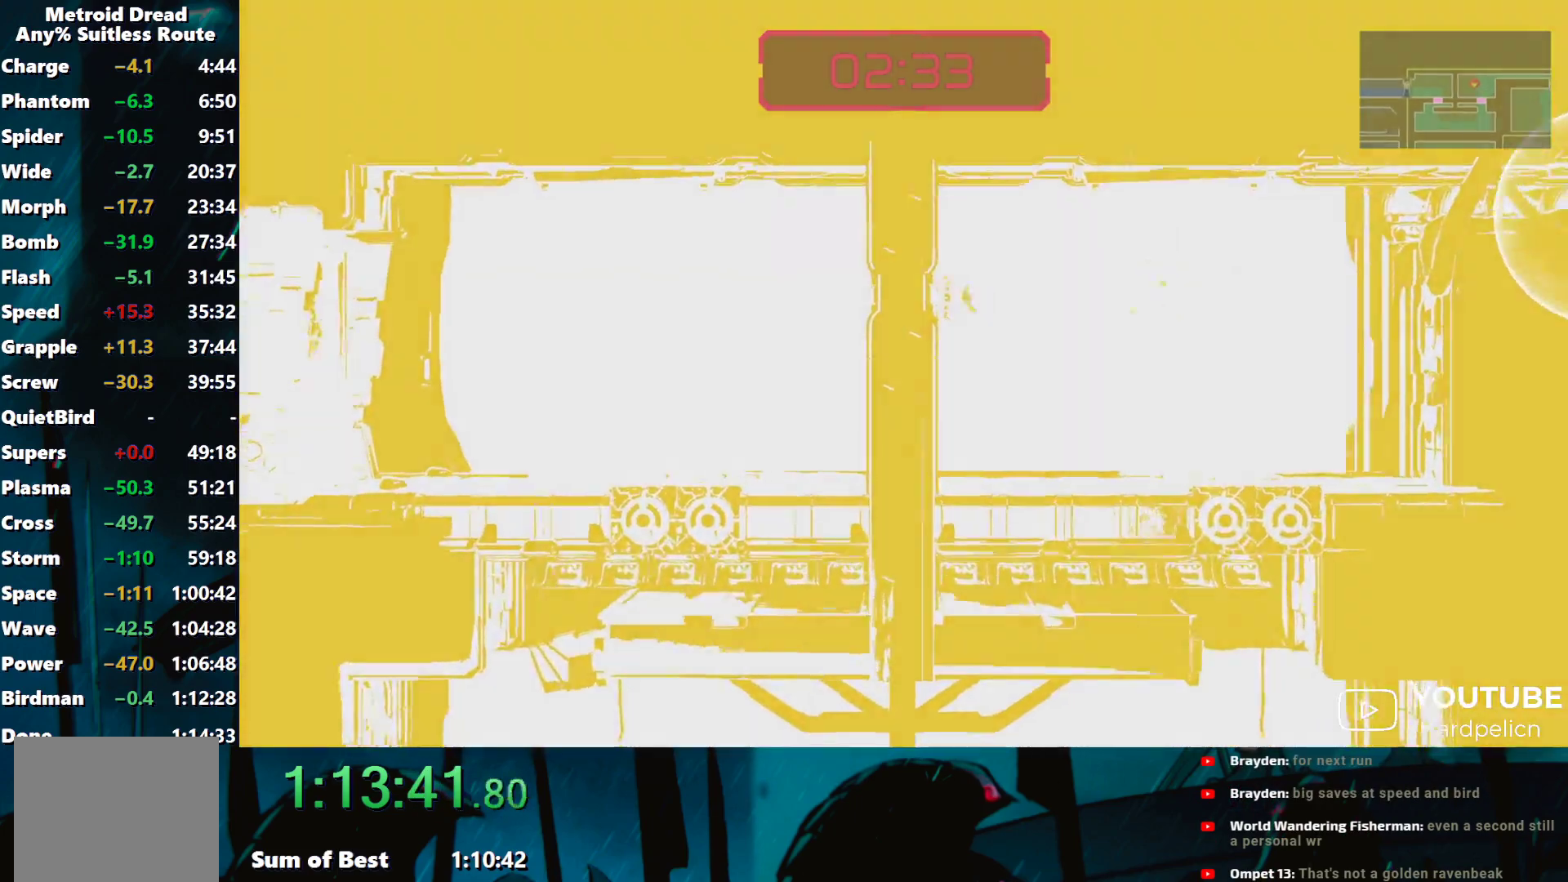
{"buttons": [], "left_stick": "down-right", "events": [[200, "left_stick", "down"], [367, "left_stick", "down-right"]]}
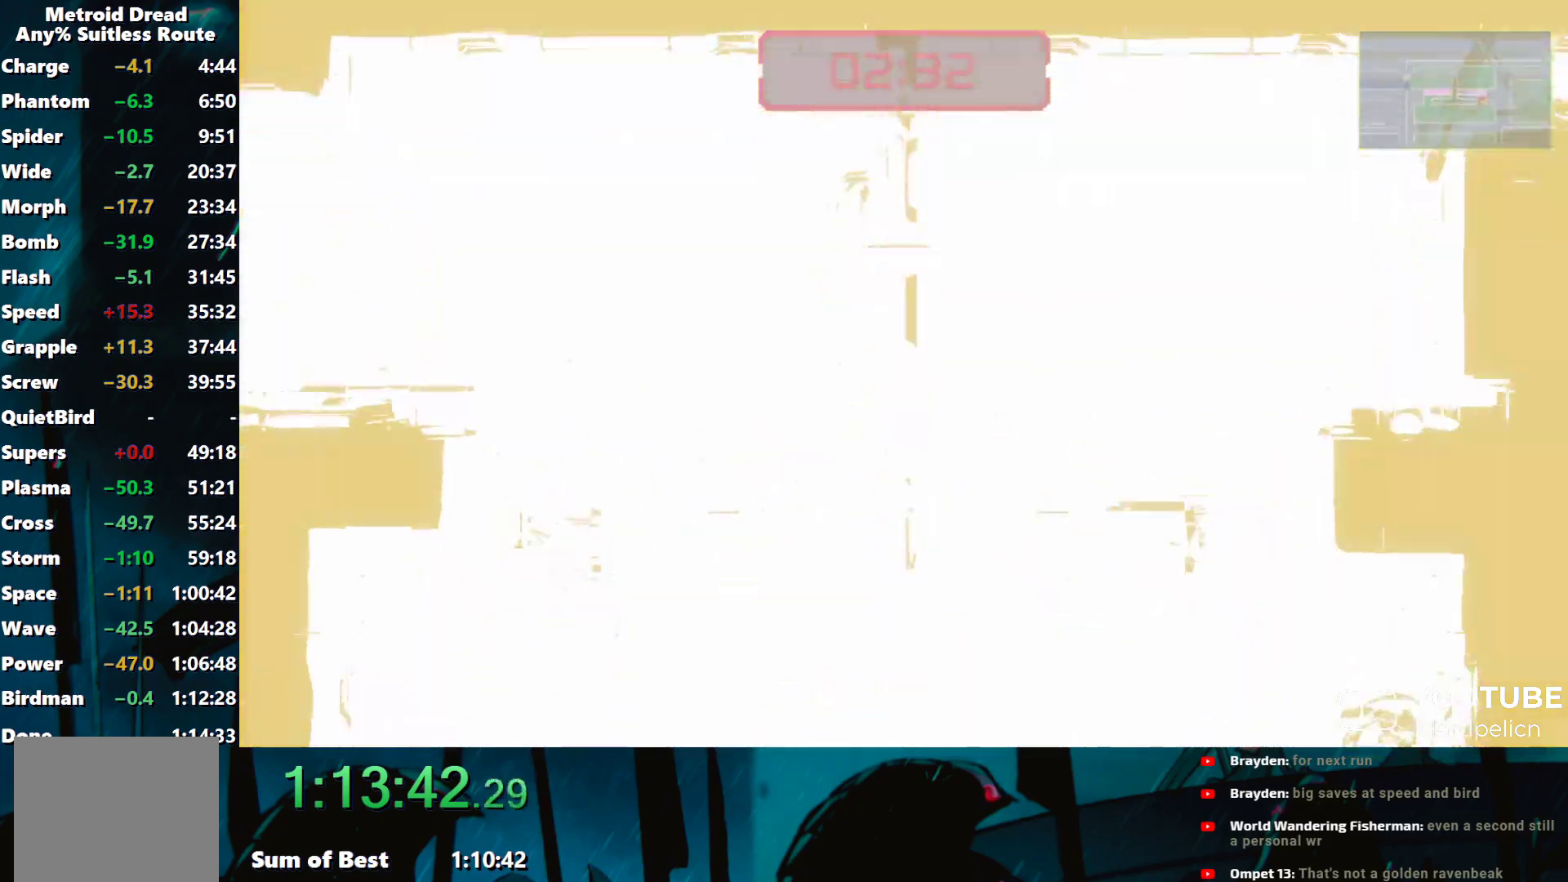
{"buttons": [], "left_stick": "left", "events": [[83, "left_stick", "down"], [267, "left_stick", "left"], [300, "A", "down"], [350, "A", "up"]]}
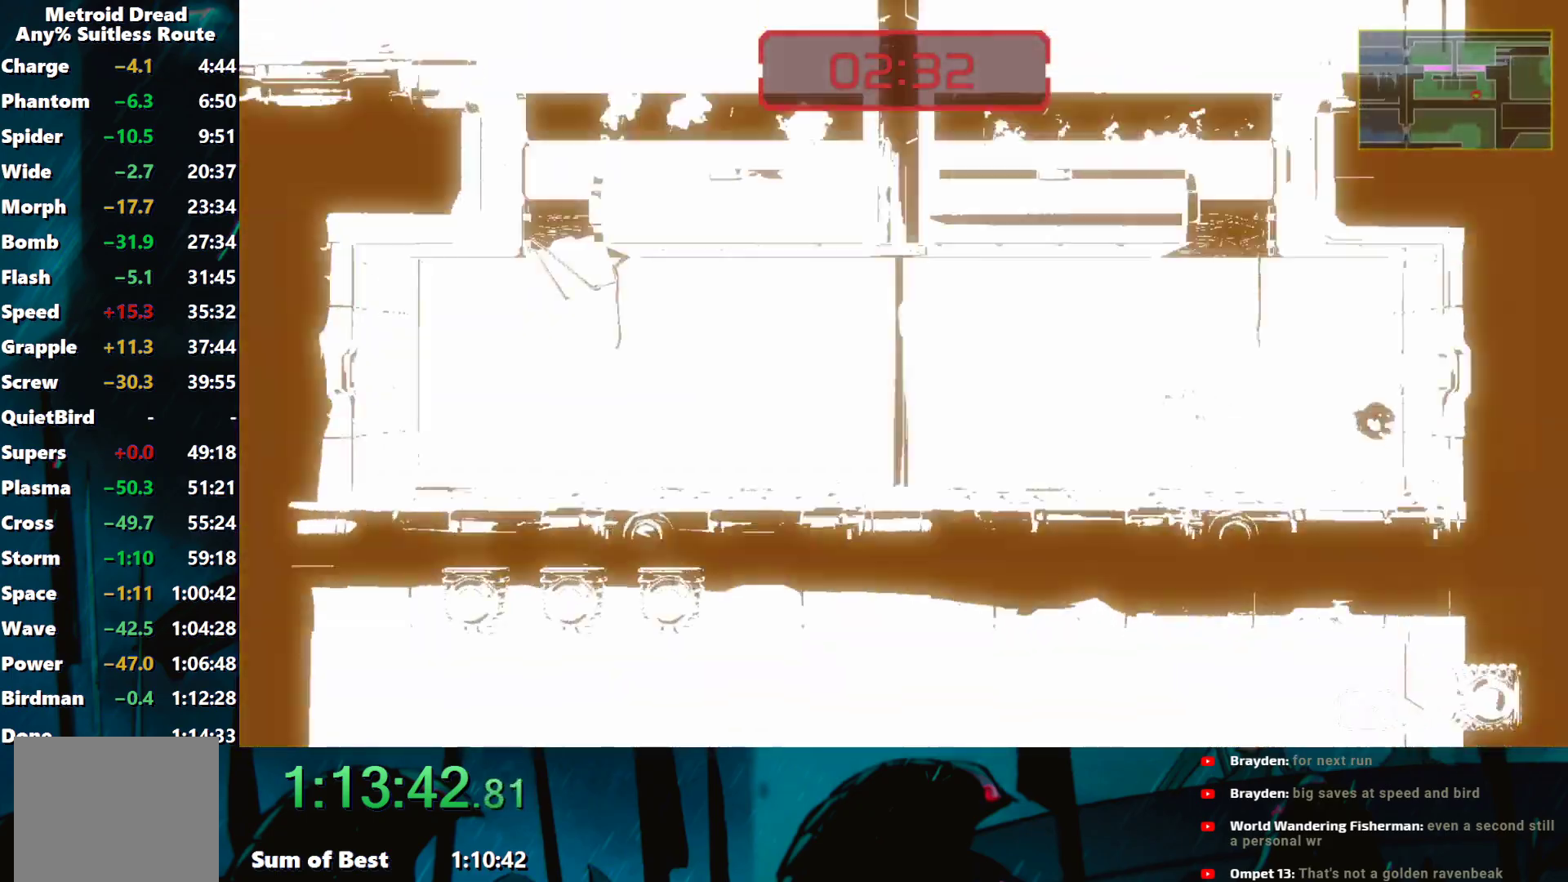
{"buttons": ["B"], "left_stick": "left", "events": [[467, "B", "down"]]}
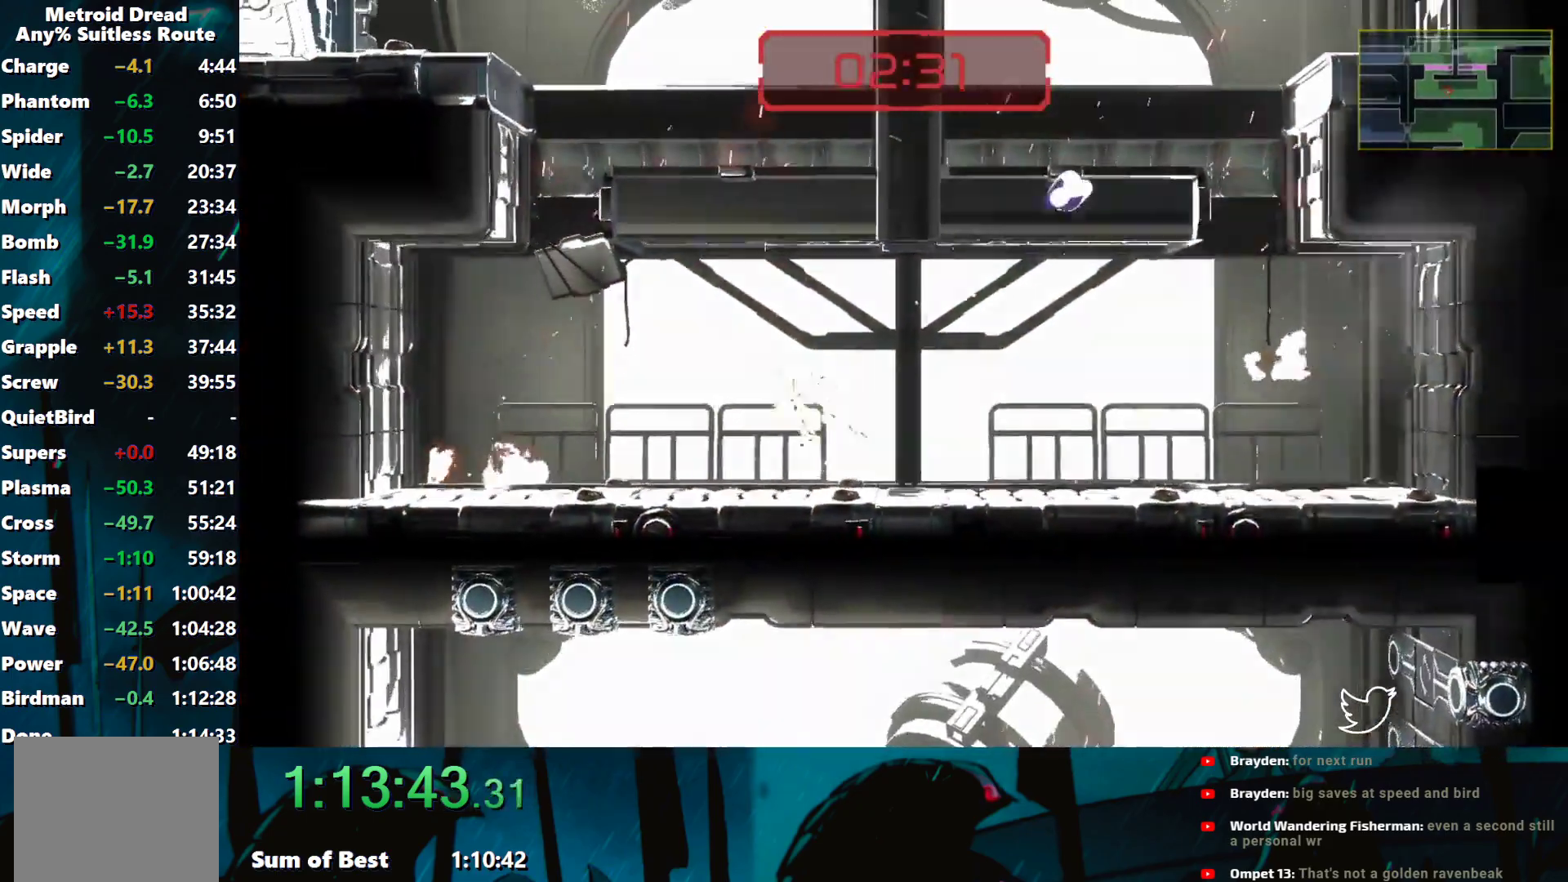
{"buttons": ["B"], "left_stick": "left", "events": [[183, "B", "up"], [417, "B", "down"]]}
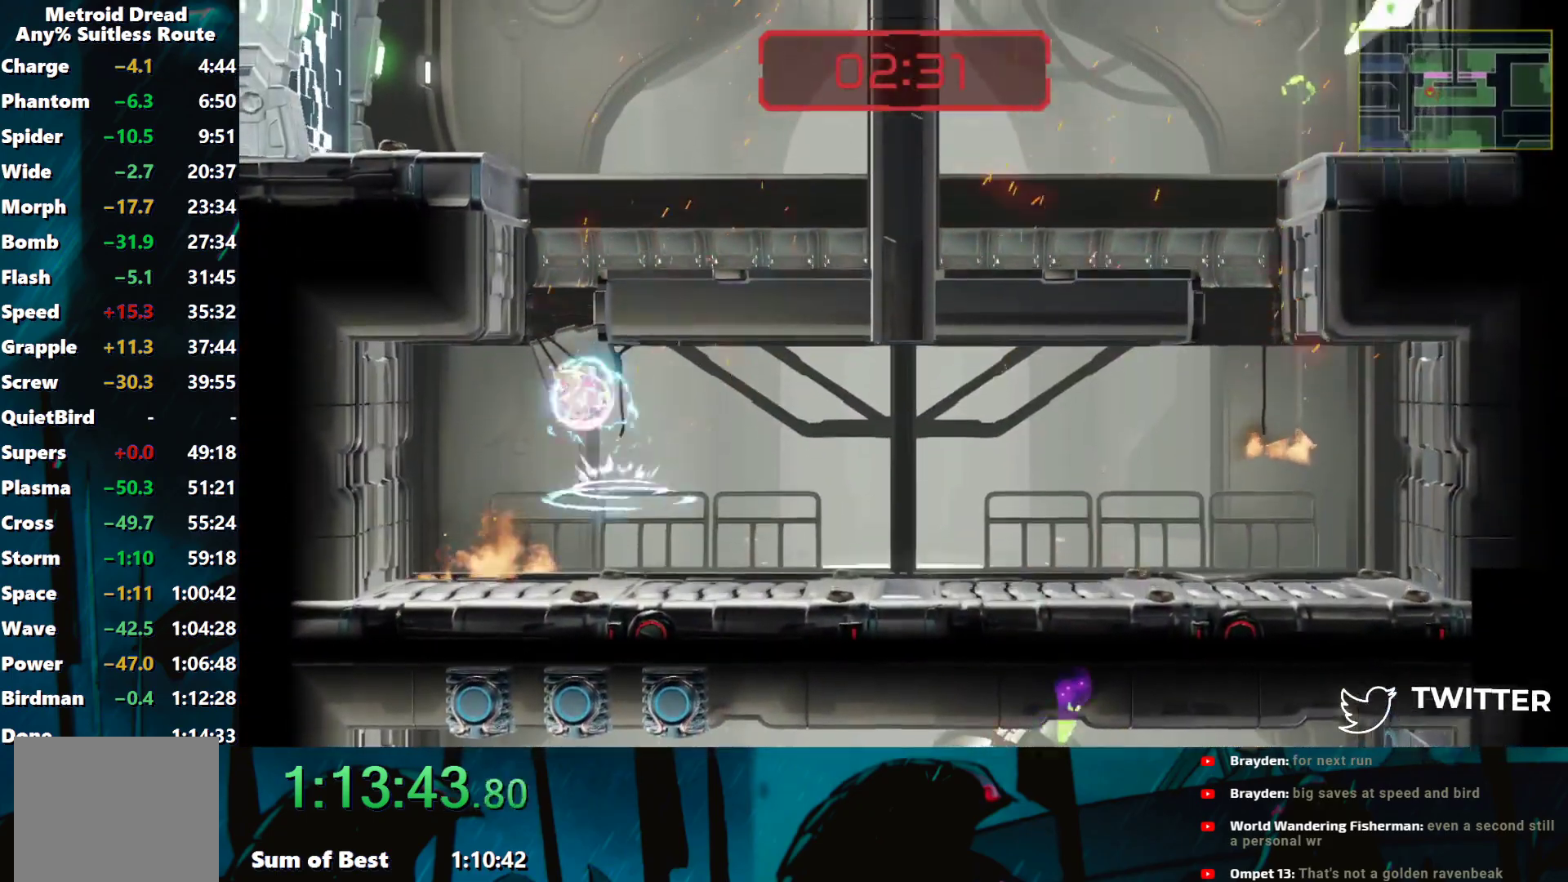
{"buttons": [], "left_stick": "left", "events": [[167, "left_stick", "right"], [300, "B", "up"], [350, "left_stick", "left"], [383, "B", "down"], [450, "B", "up"]]}
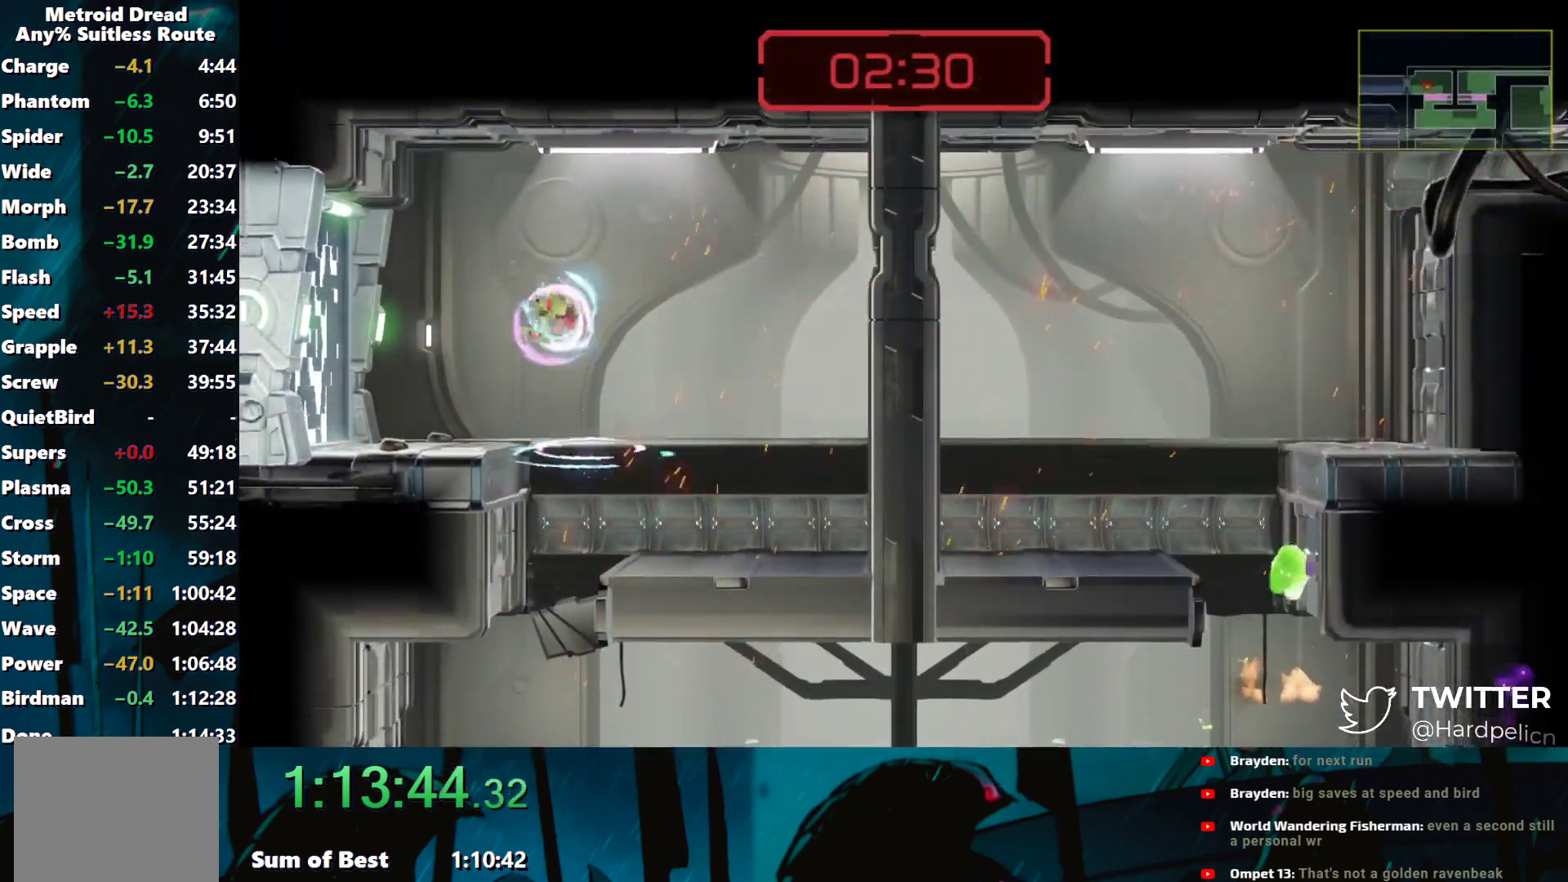
{"buttons": ["Y"], "left_stick": "left", "events": [[100, "Y", "down"]]}
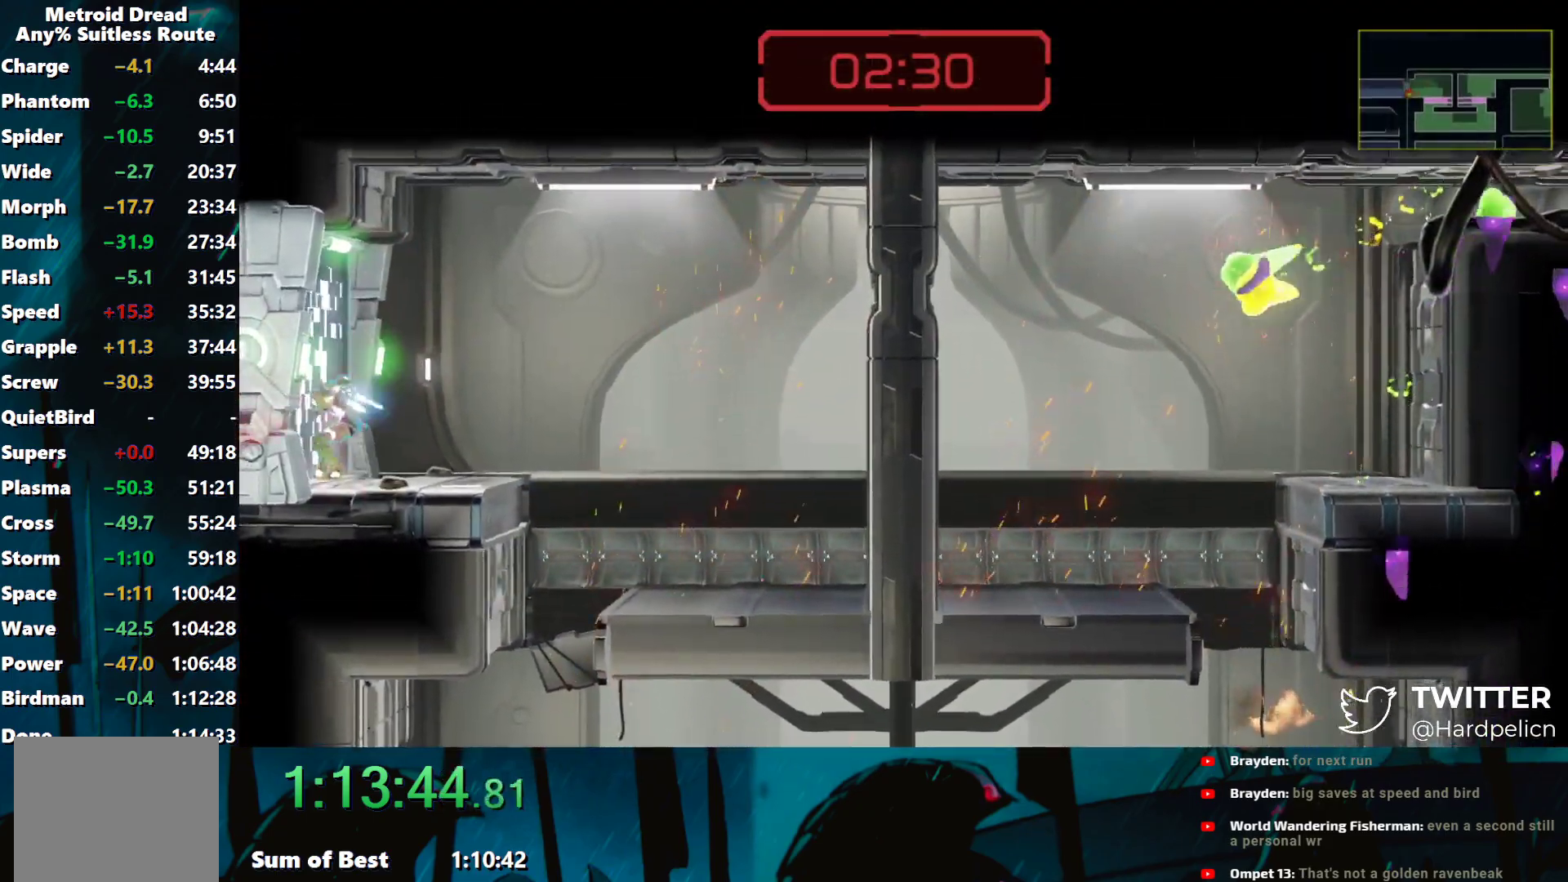
{"buttons": ["Y"], "left_stick": "down-left", "events": [[250, "left_stick", "down-left"]]}
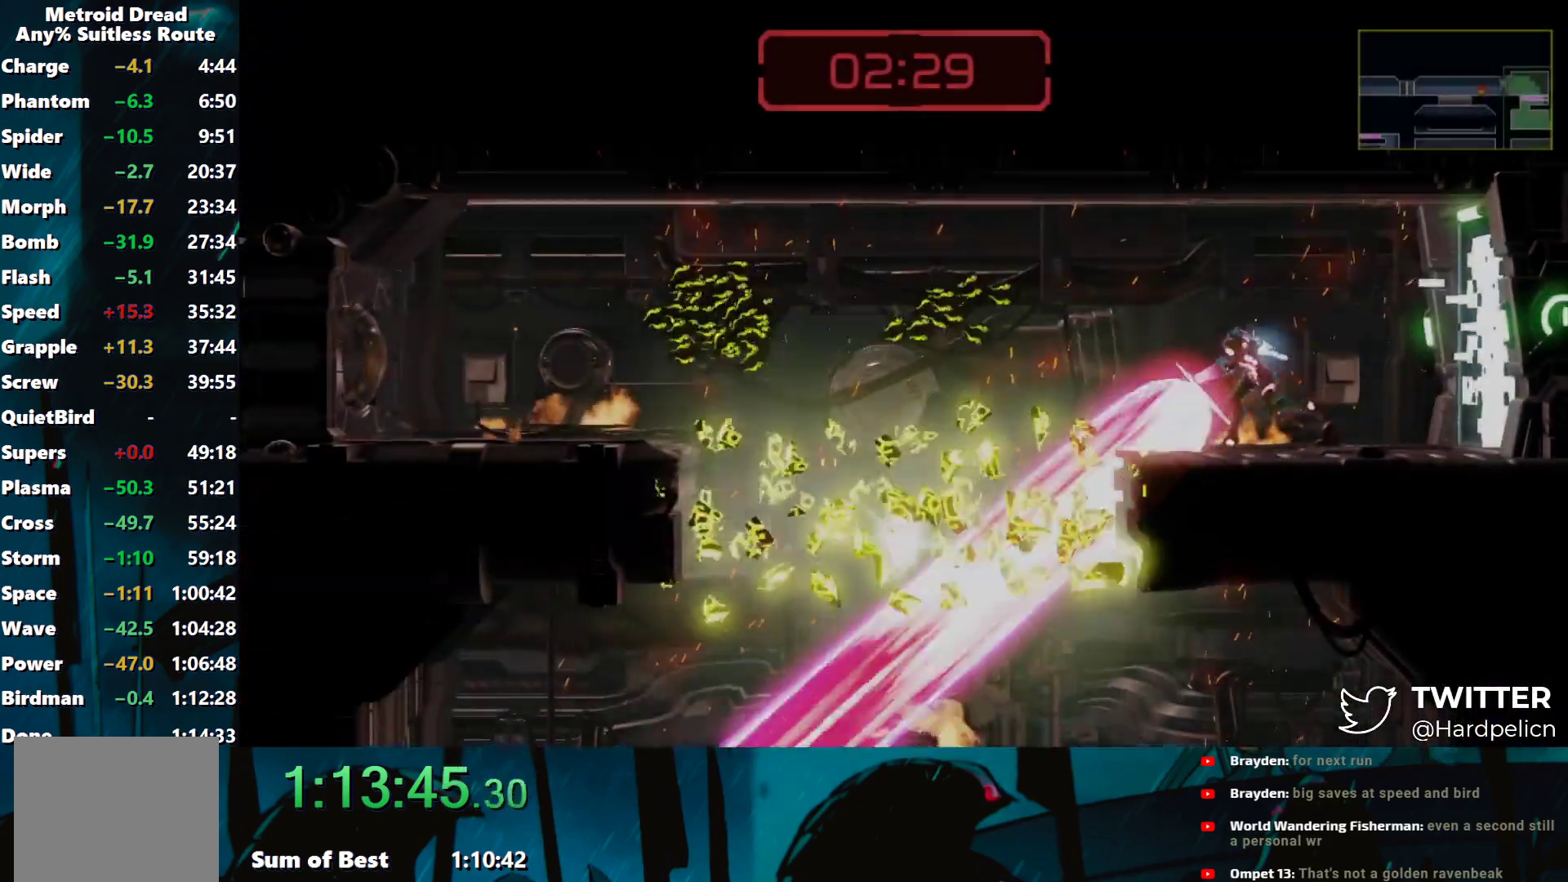
{"buttons": ["Y"], "left_stick": "down-right", "events": [[367, "left_stick", "down"], [483, "left_stick", "down-right"]]}
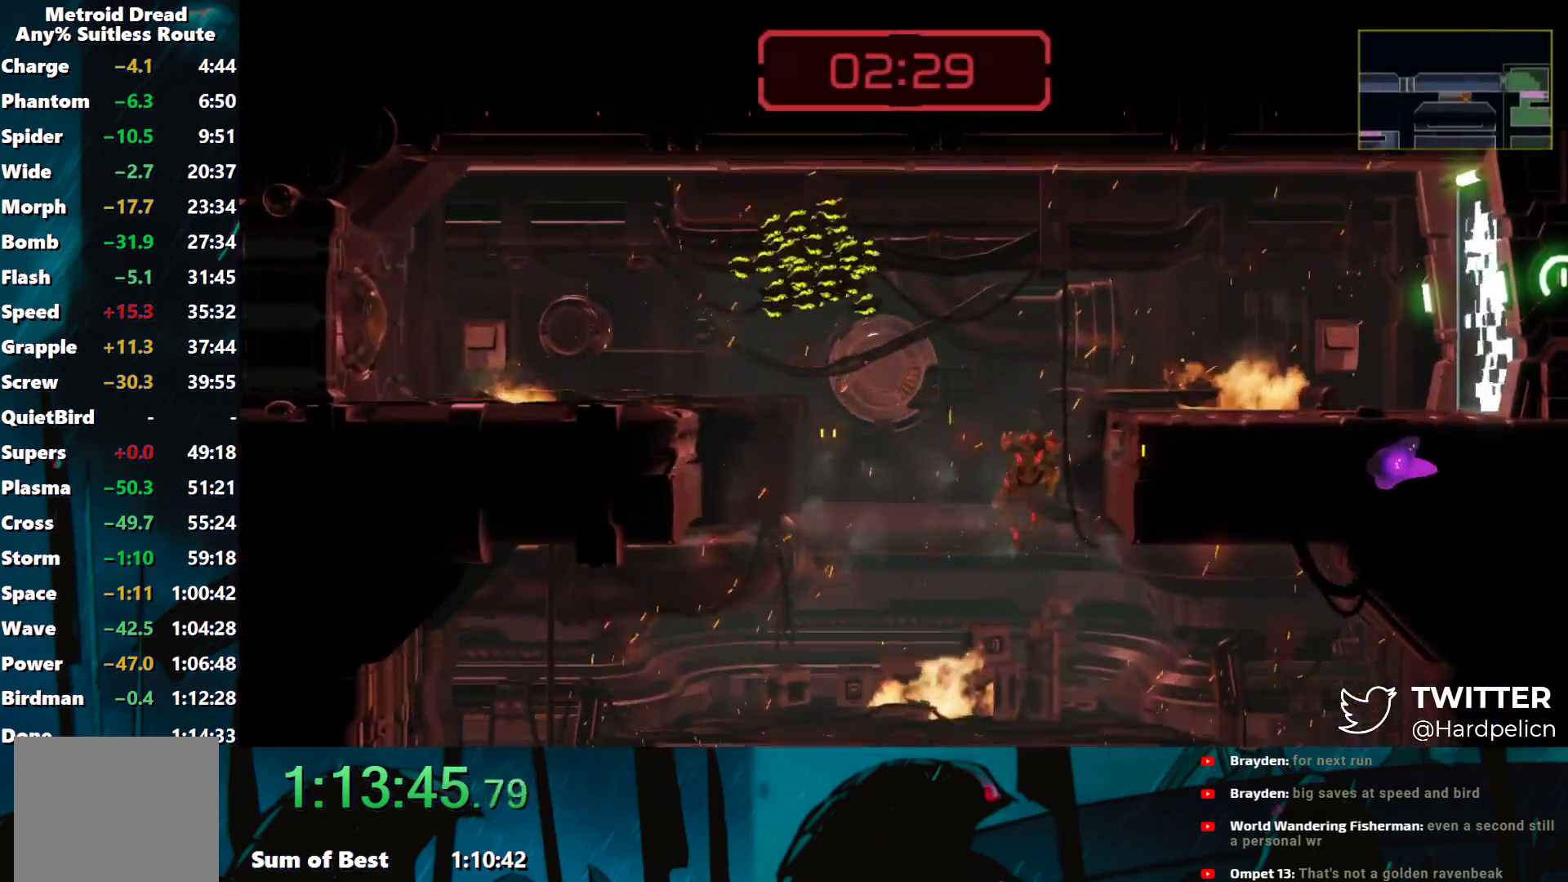
{"buttons": ["Y"], "left_stick": "down-right", "events": [[50, "B", "down"], [167, "B", "up"]]}
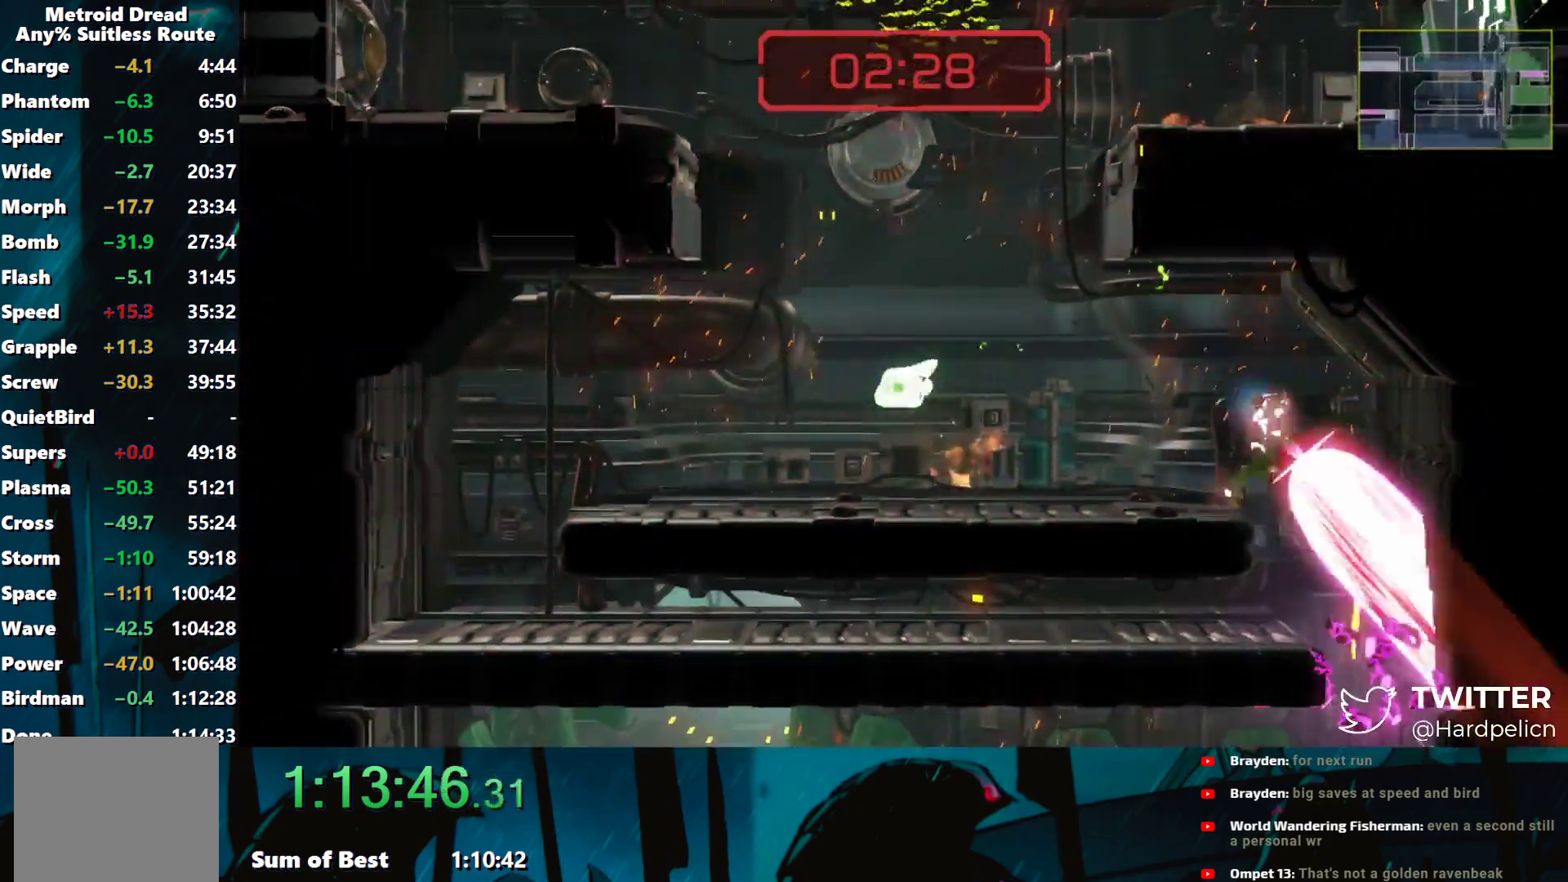
{"buttons": ["Y"], "left_stick": "down-right", "events": [[233, "left_stick", "down"], [400, "left_stick", "down-right"]]}
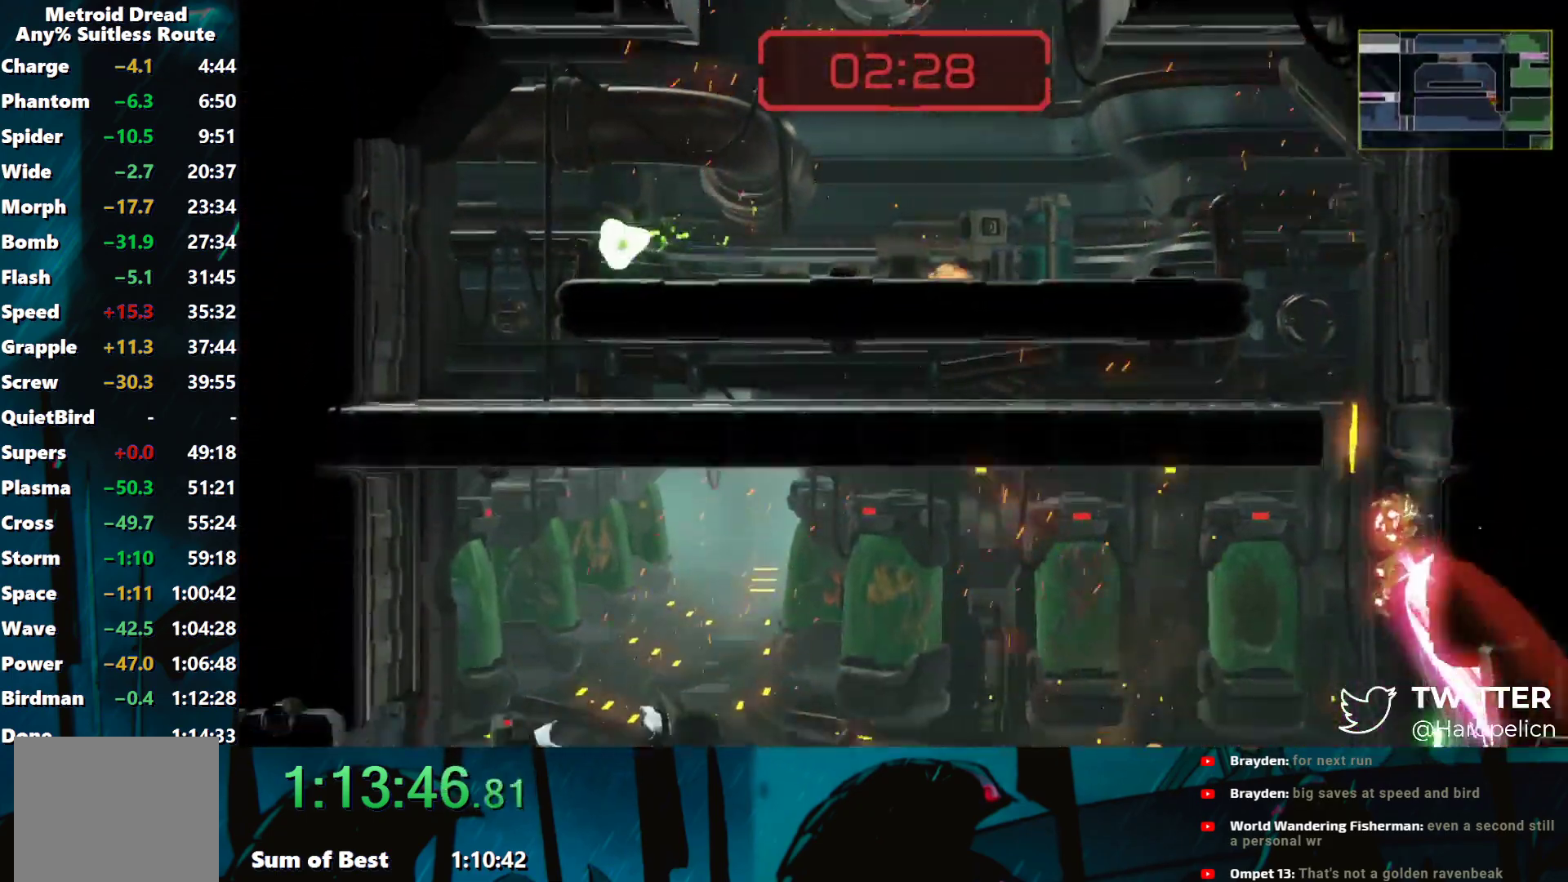
{"buttons": ["Y"], "left_stick": "right", "events": [[267, "left_stick", "right"]]}
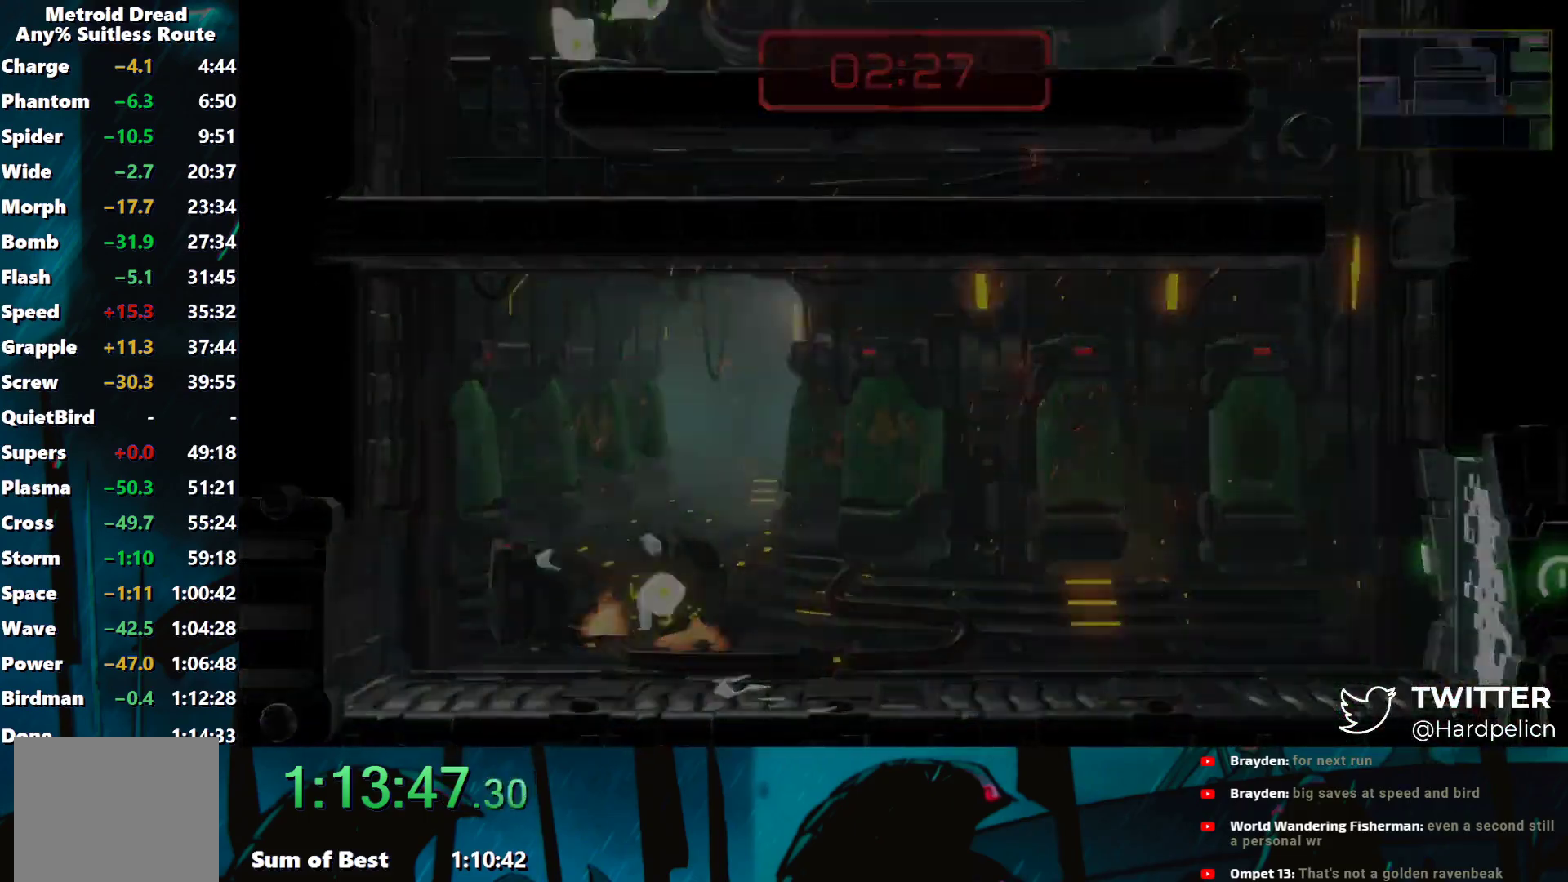
{"buttons": ["Y"], "left_stick": "right", "events": []}